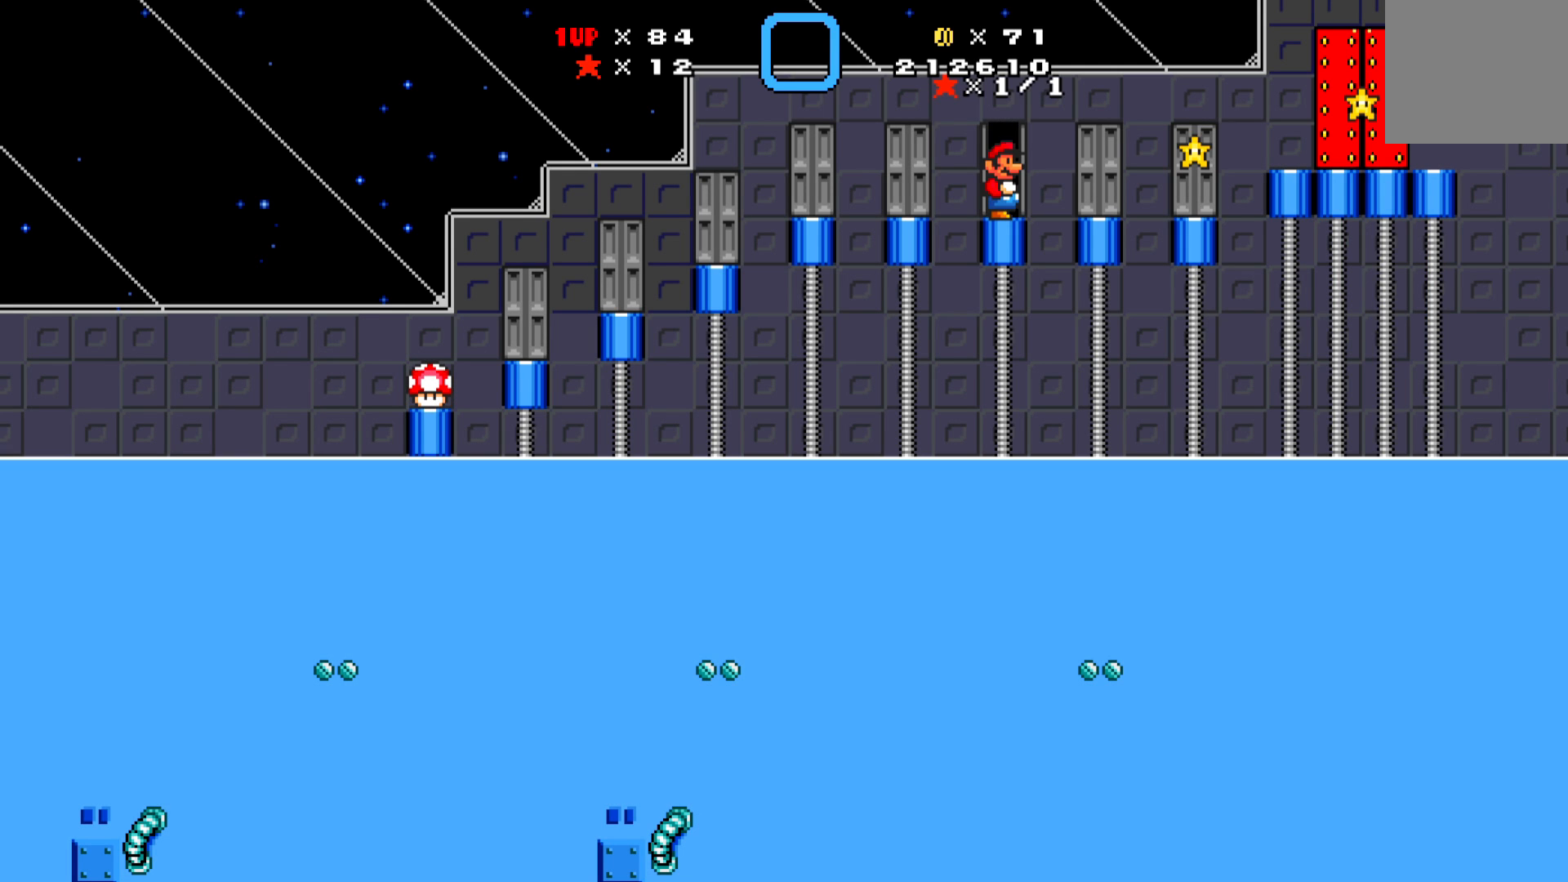
Gameplay with a controller (Xbox layout); each line is a JSON object with the inputs held at the frame after it. "events" lists button and stick changes between this image and that frame as [ms after this image, input, new state], when the widget could be followed in between. Not read: right_stick.
{"buttons": ["DPAD_RIGHT"], "left_stick": "center", "events": [[217, "DPAD_RIGHT", "down"], [383, "A", "down"], [500, "A", "up"]]}
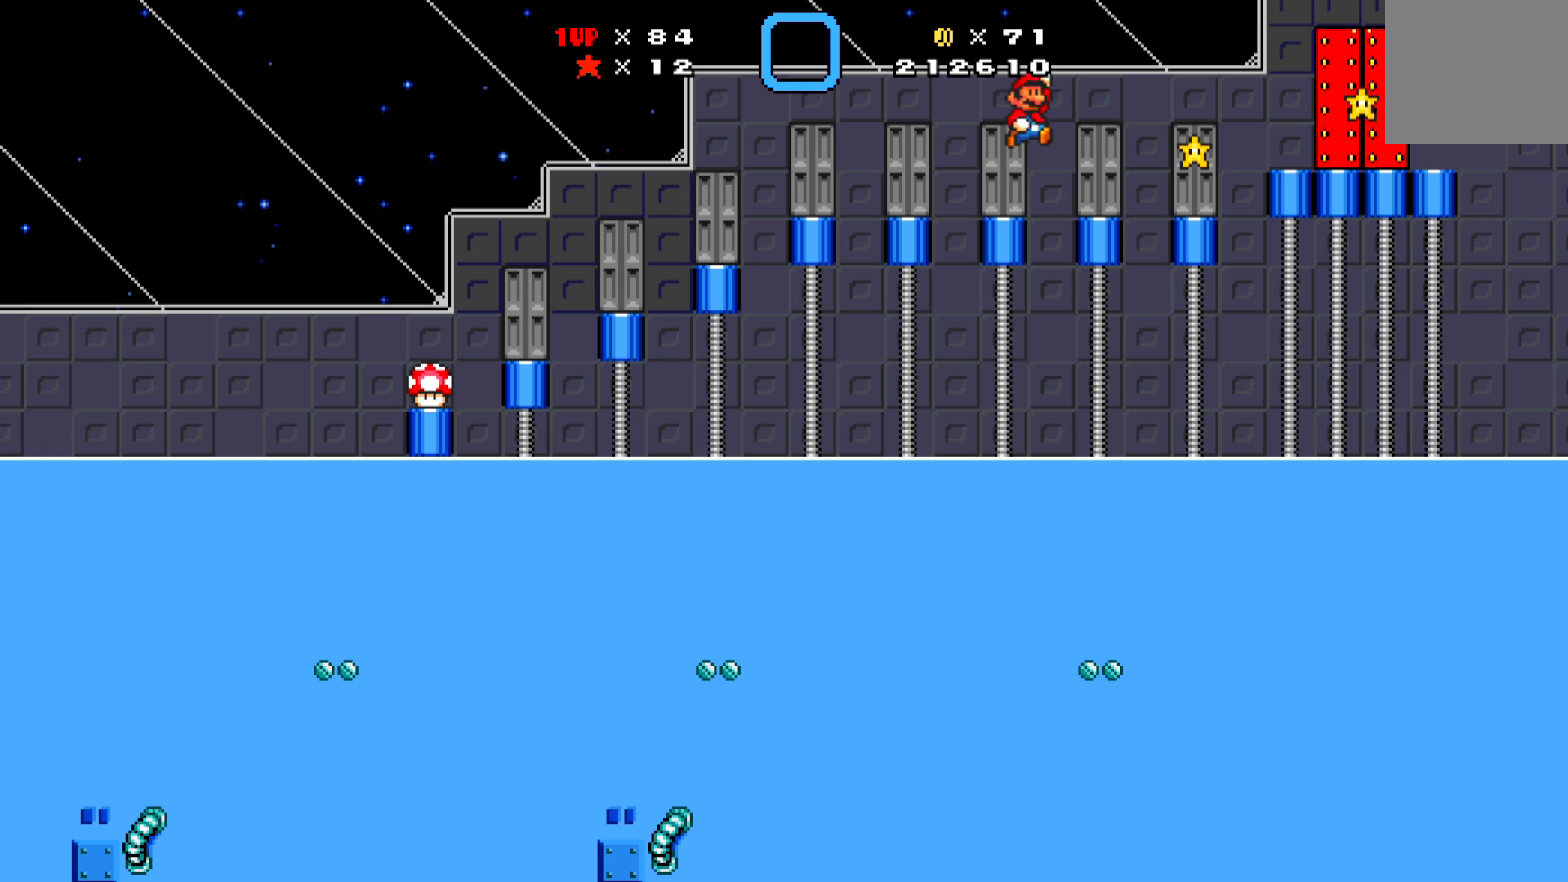
{"buttons": [], "left_stick": "center", "events": [[50, "DPAD_RIGHT", "up"], [333, "DPAD_LEFT", "down"], [433, "DPAD_LEFT", "up"]]}
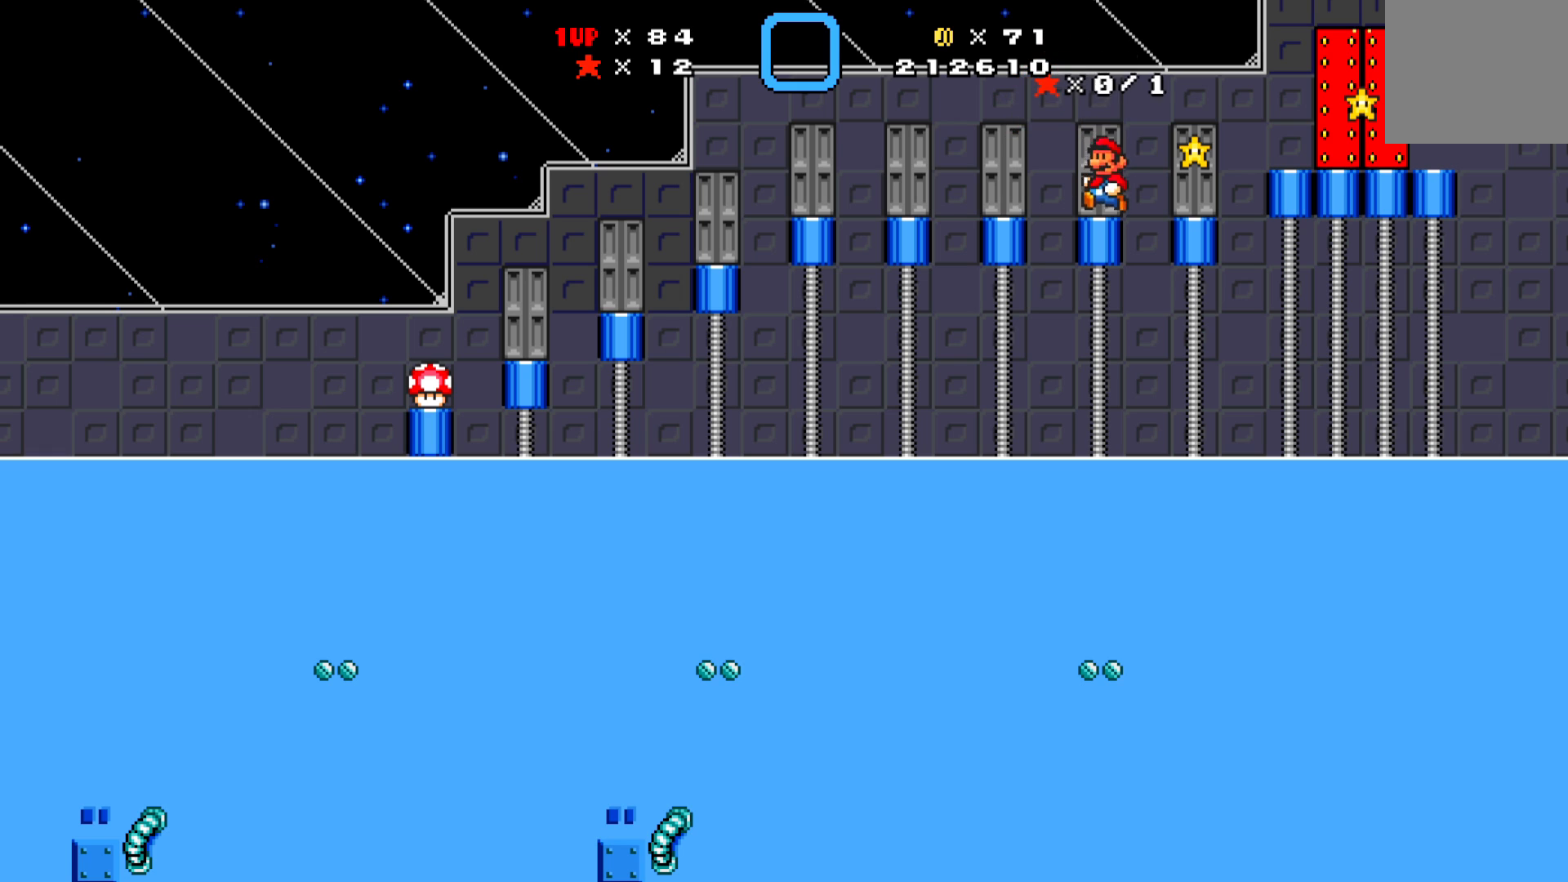
{"buttons": [], "left_stick": "center", "events": [[283, "DPAD_UP", "down"], [367, "DPAD_UP", "up"]]}
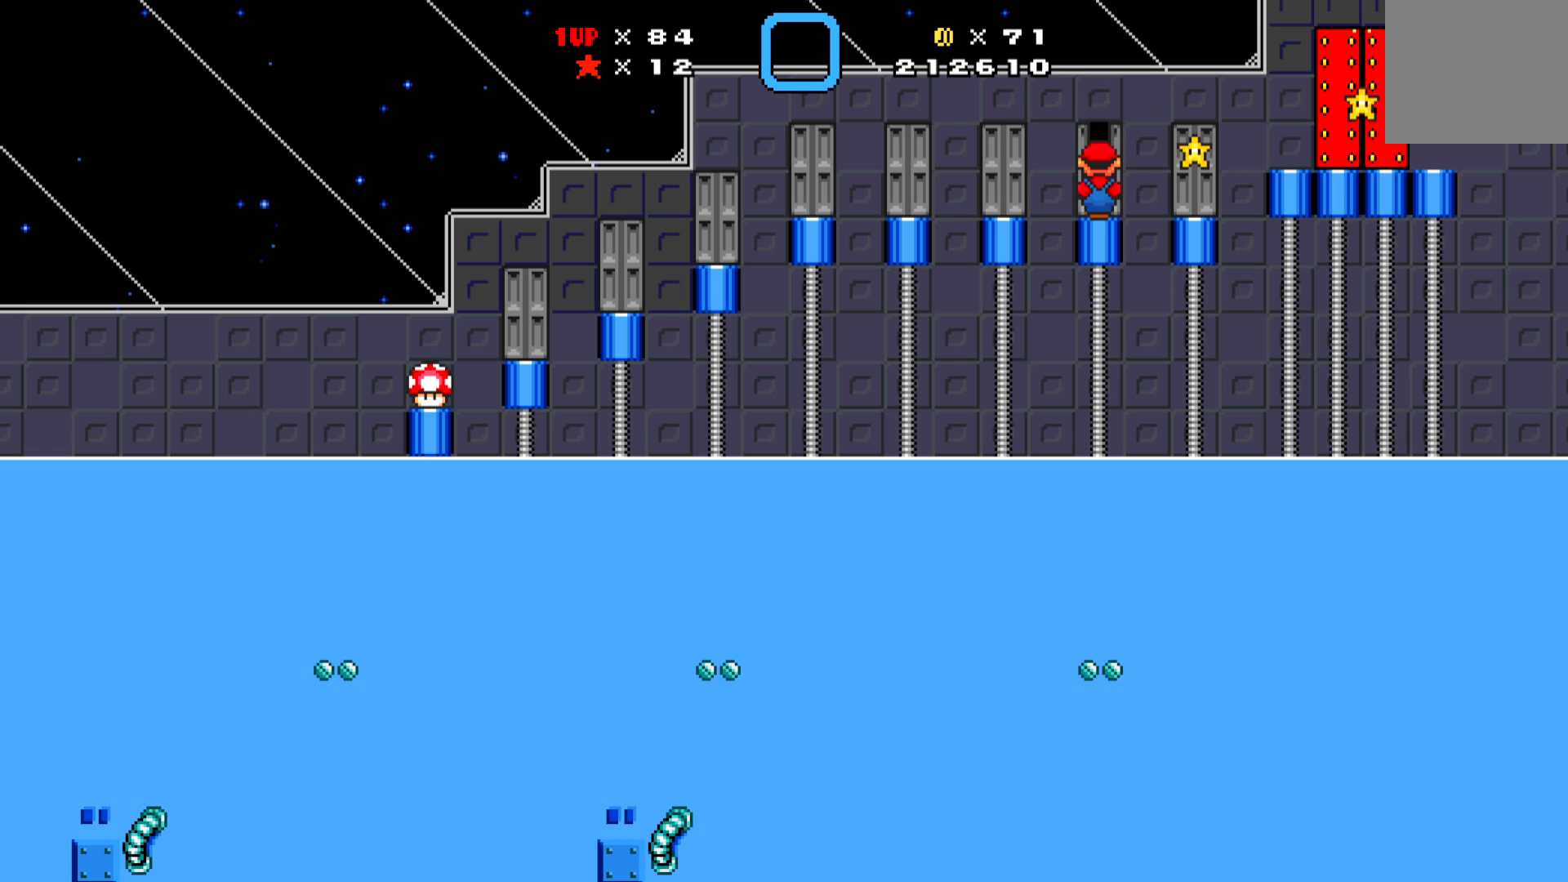
{"buttons": [], "left_stick": "center", "events": []}
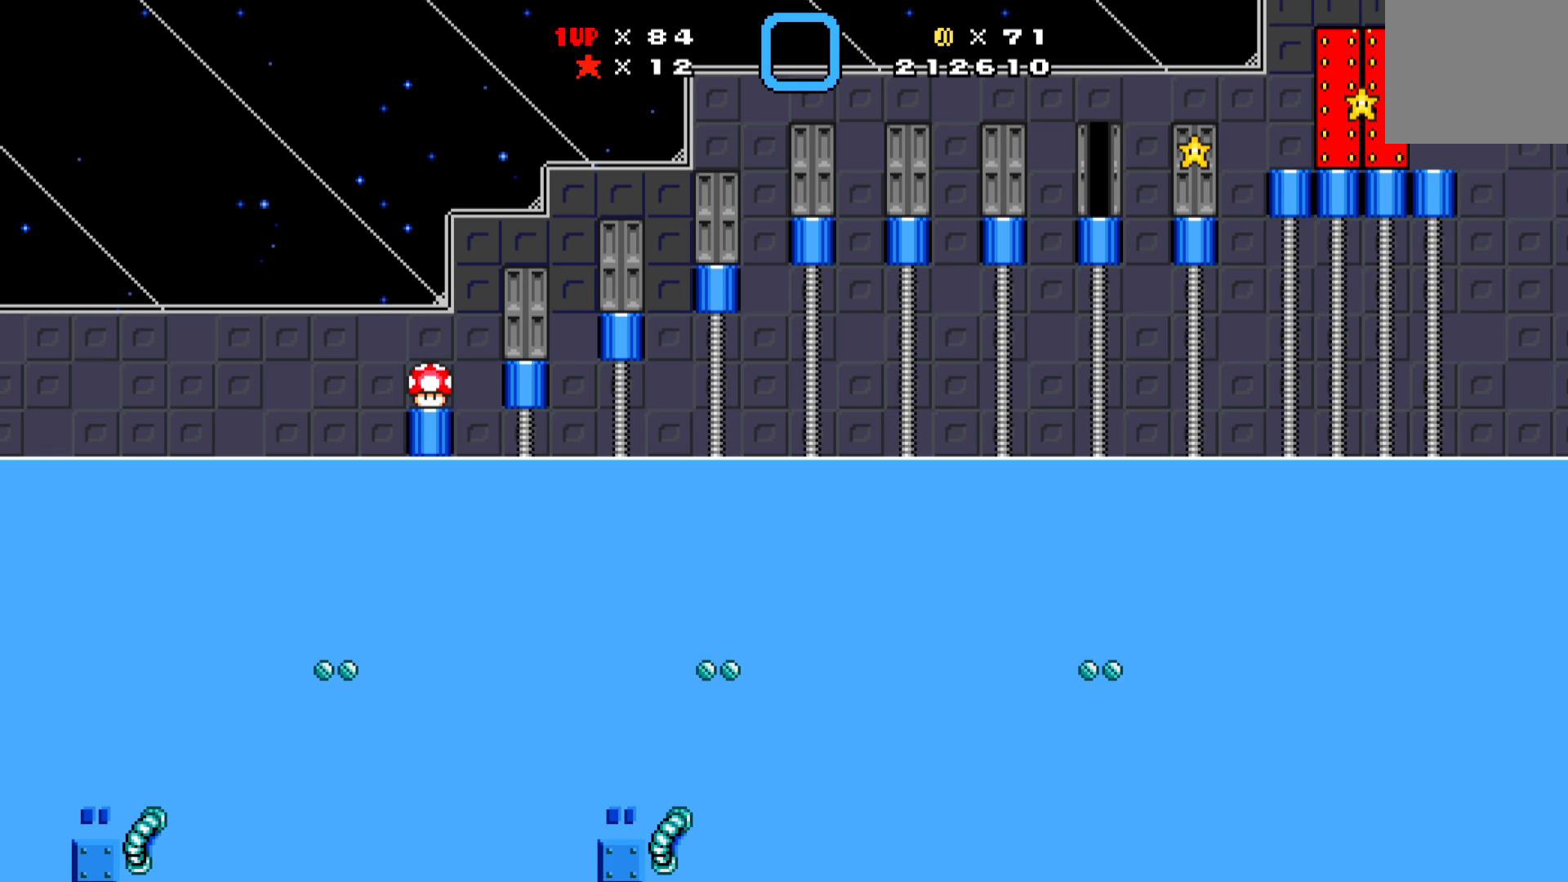
{"buttons": [], "left_stick": "center", "events": []}
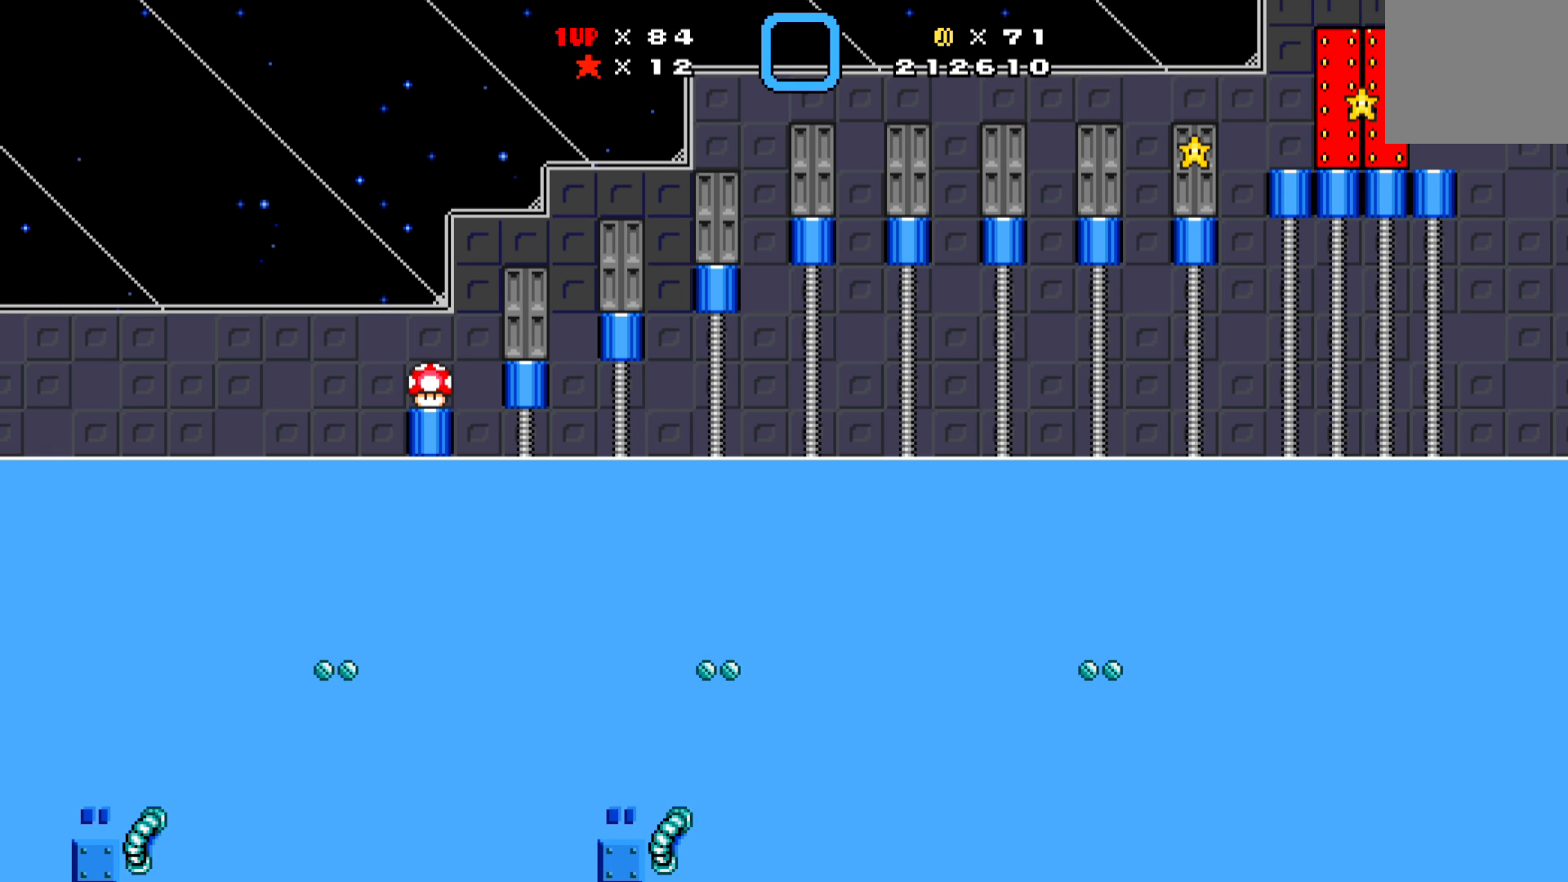
{"buttons": [], "left_stick": "center", "events": []}
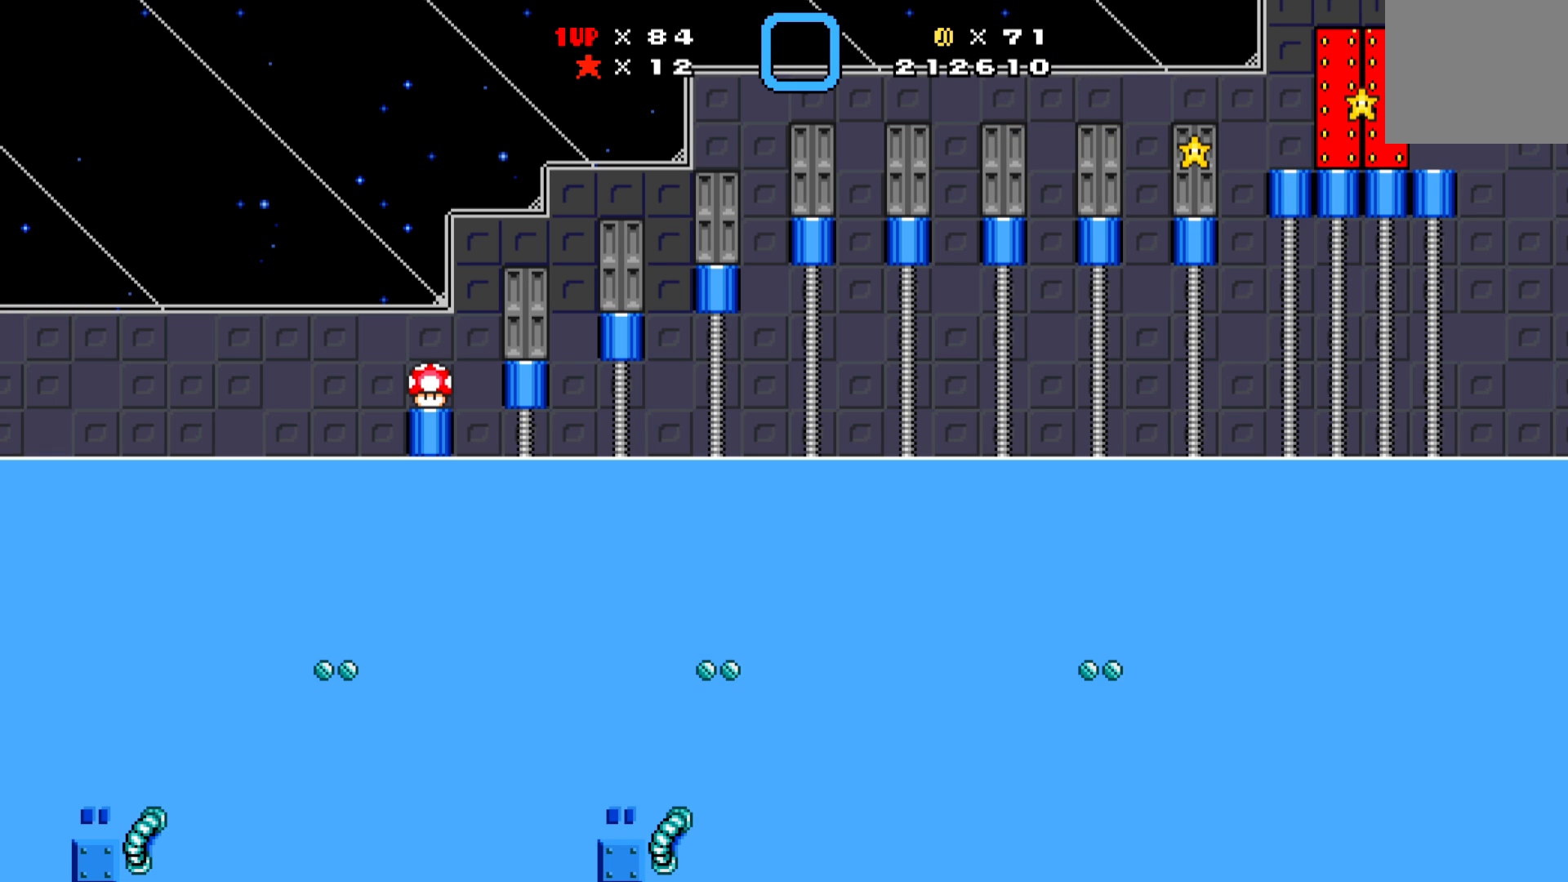
{"buttons": [], "left_stick": "center", "events": []}
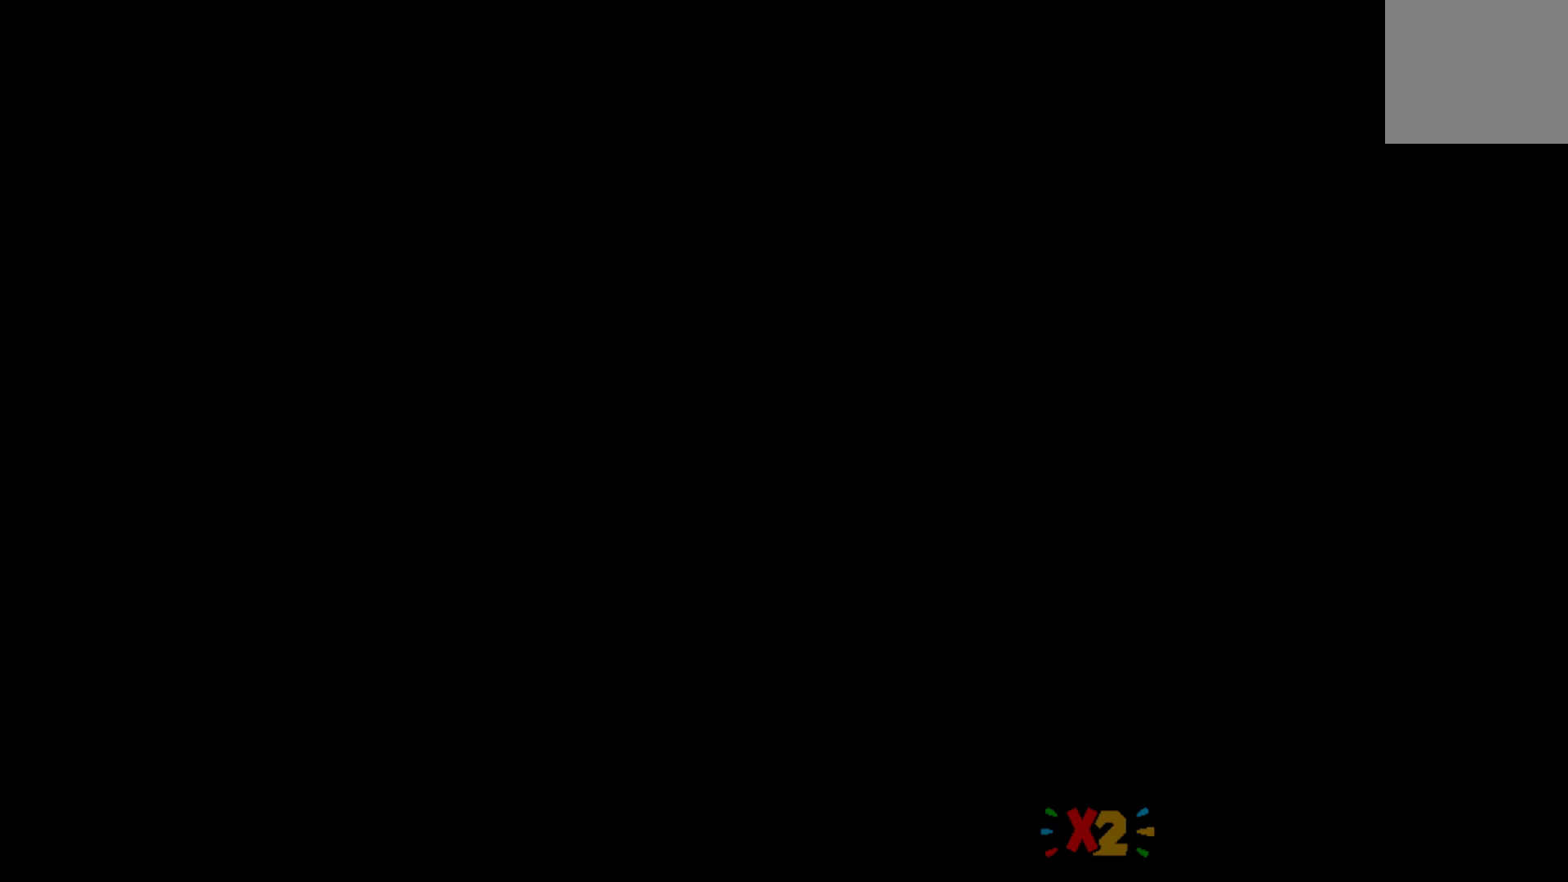
{"buttons": [], "left_stick": "center", "events": []}
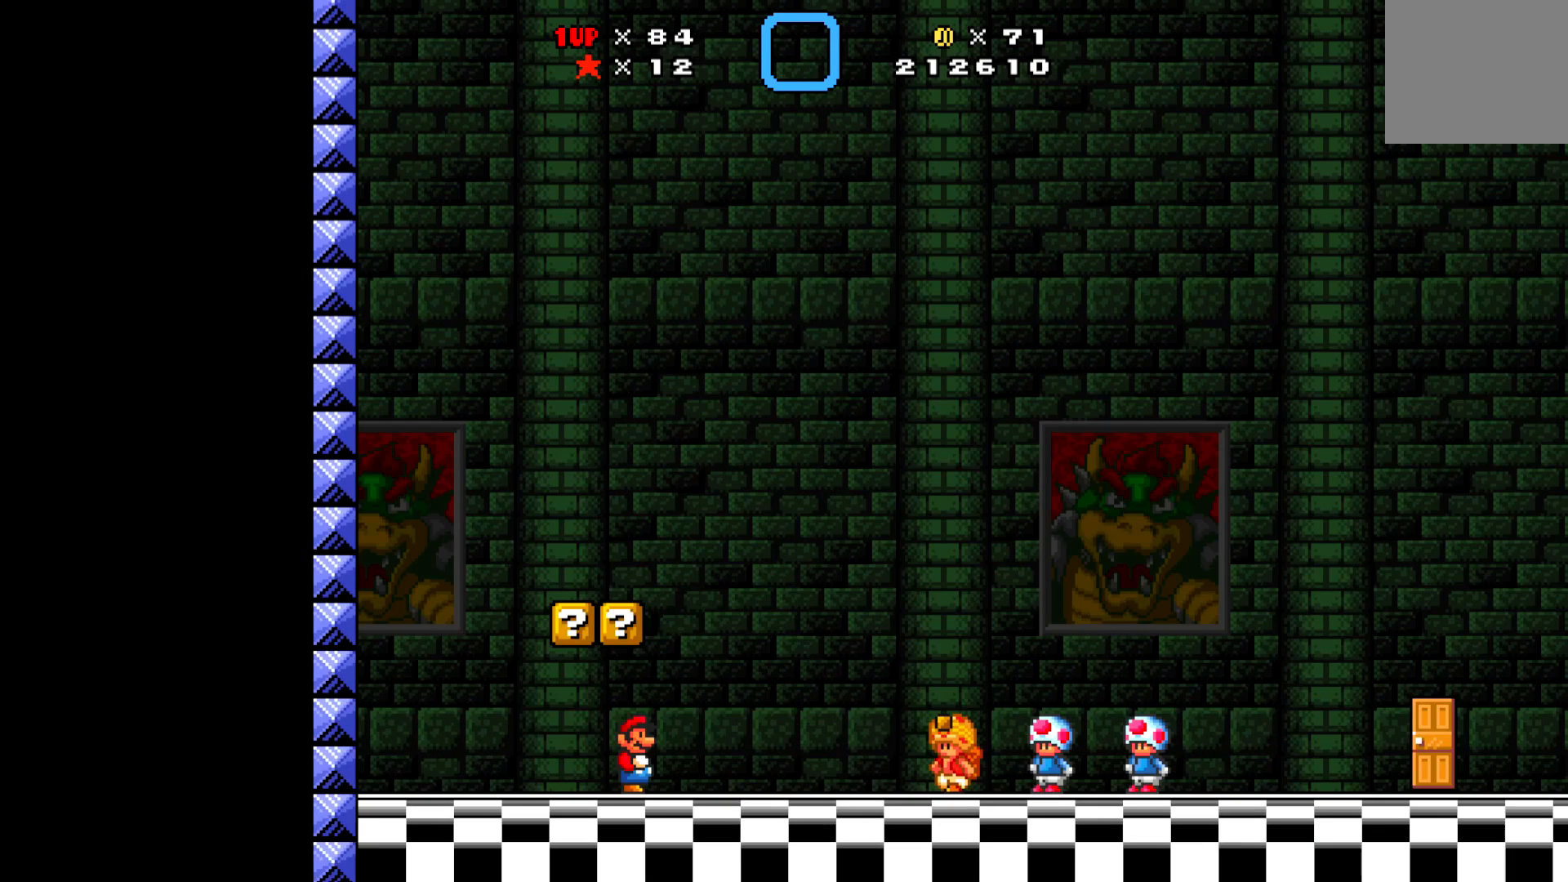
{"buttons": [], "left_stick": "center", "events": []}
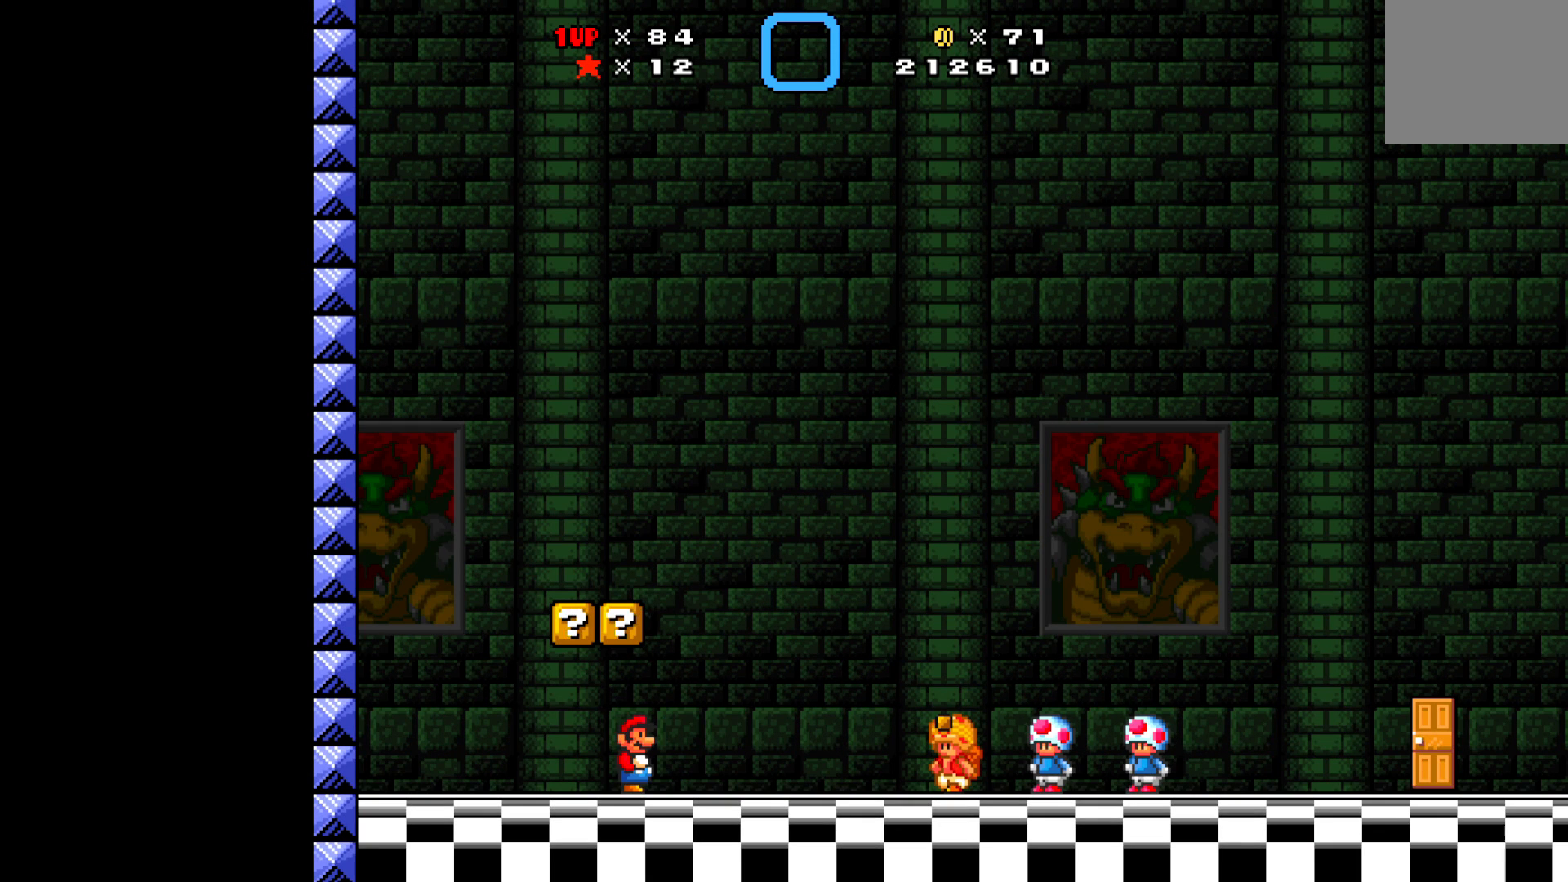
{"buttons": ["DPAD_LEFT"], "left_stick": "center", "events": [[117, "A", "down"], [300, "A", "up"], [350, "DPAD_LEFT", "down"]]}
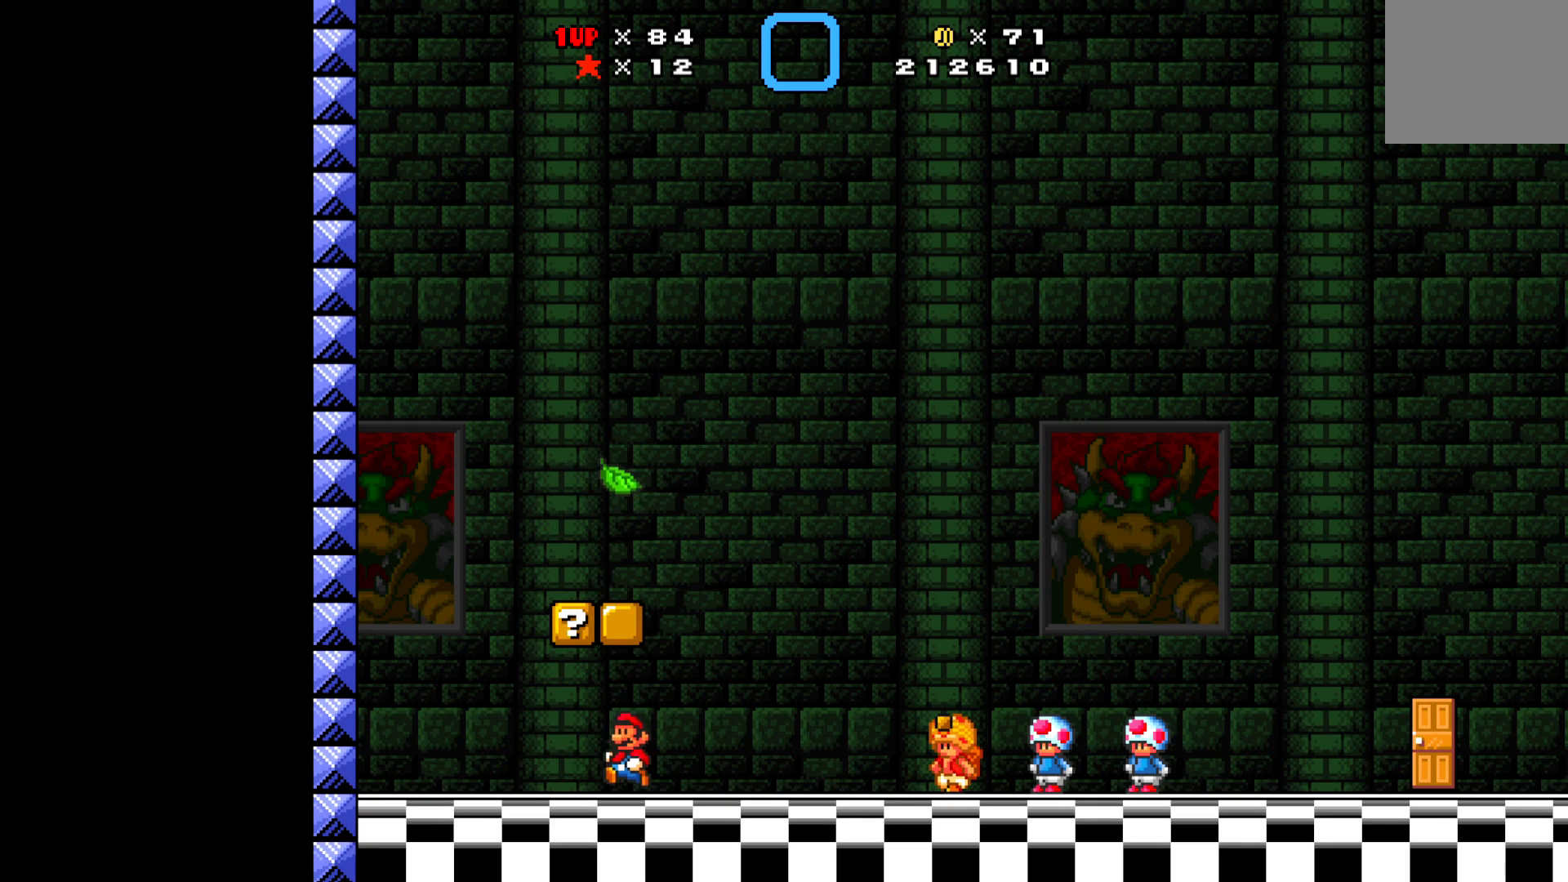
{"buttons": ["X", "DPAD_RIGHT"], "left_stick": "center", "events": [[67, "DPAD_LEFT", "up"], [183, "DPAD_RIGHT", "down"], [267, "X", "down"]]}
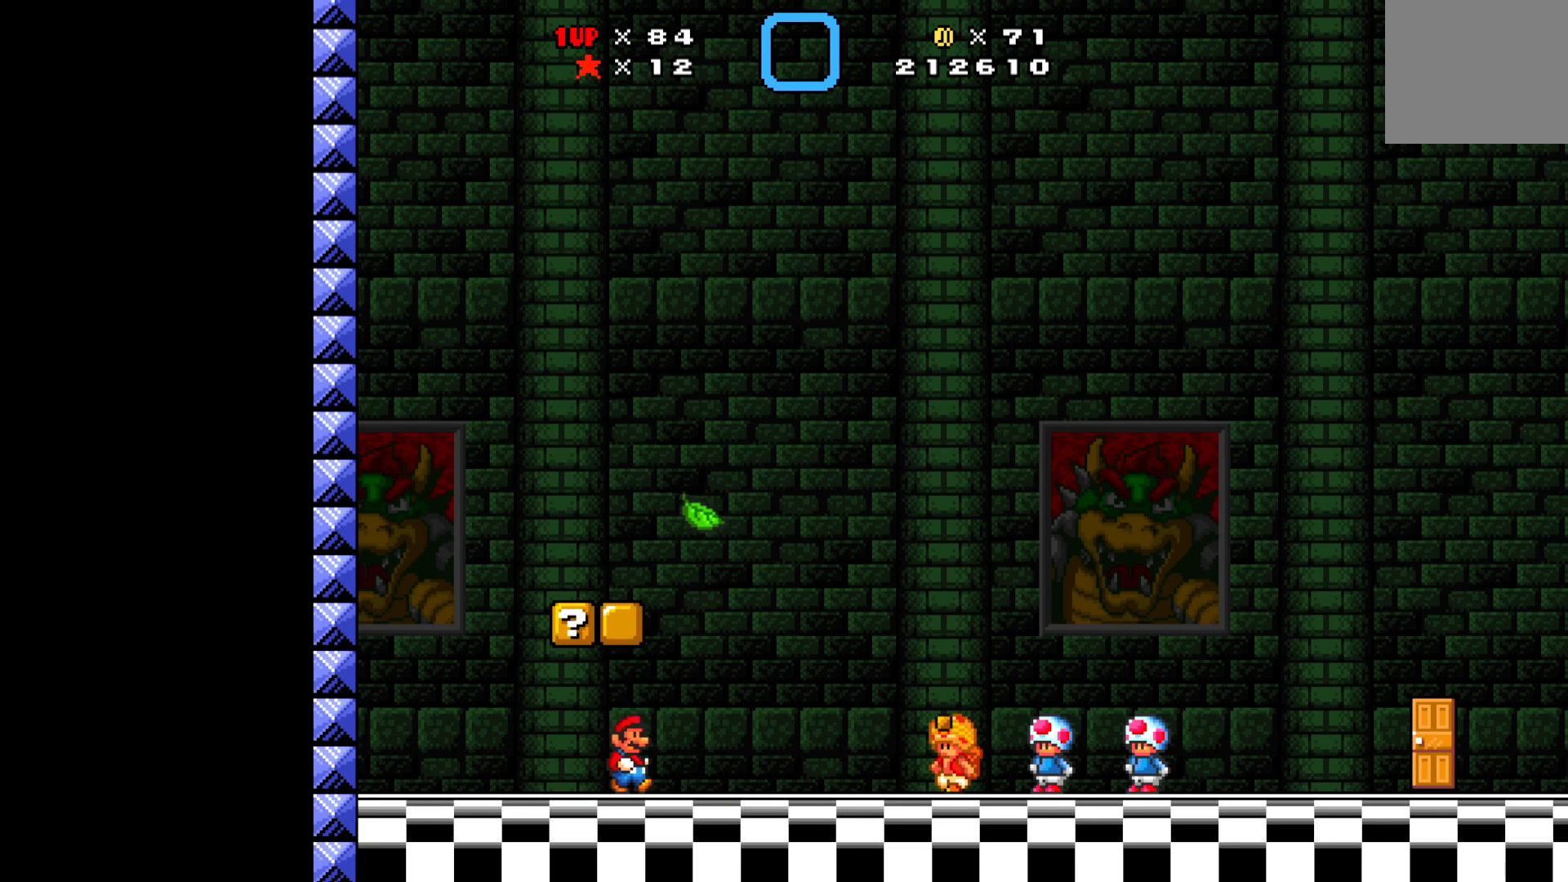
{"buttons": ["X"], "left_stick": "center", "events": [[100, "DPAD_RIGHT", "up"], [133, "A", "down"], [233, "DPAD_LEFT", "down"], [383, "DPAD_LEFT", "up"], [483, "A", "up"]]}
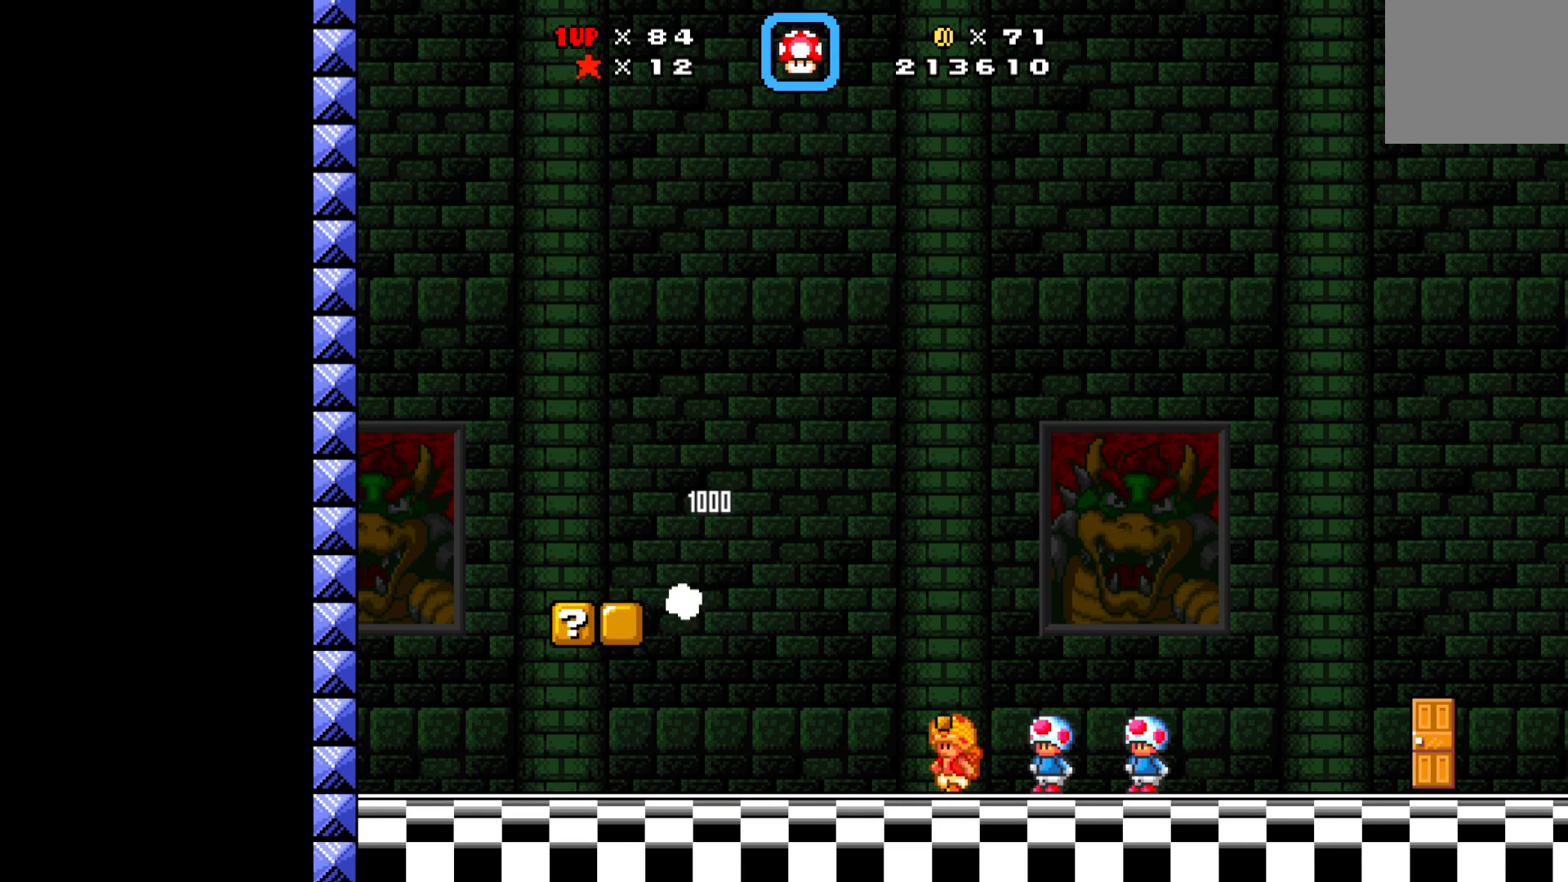
{"buttons": ["X"], "left_stick": "center", "events": []}
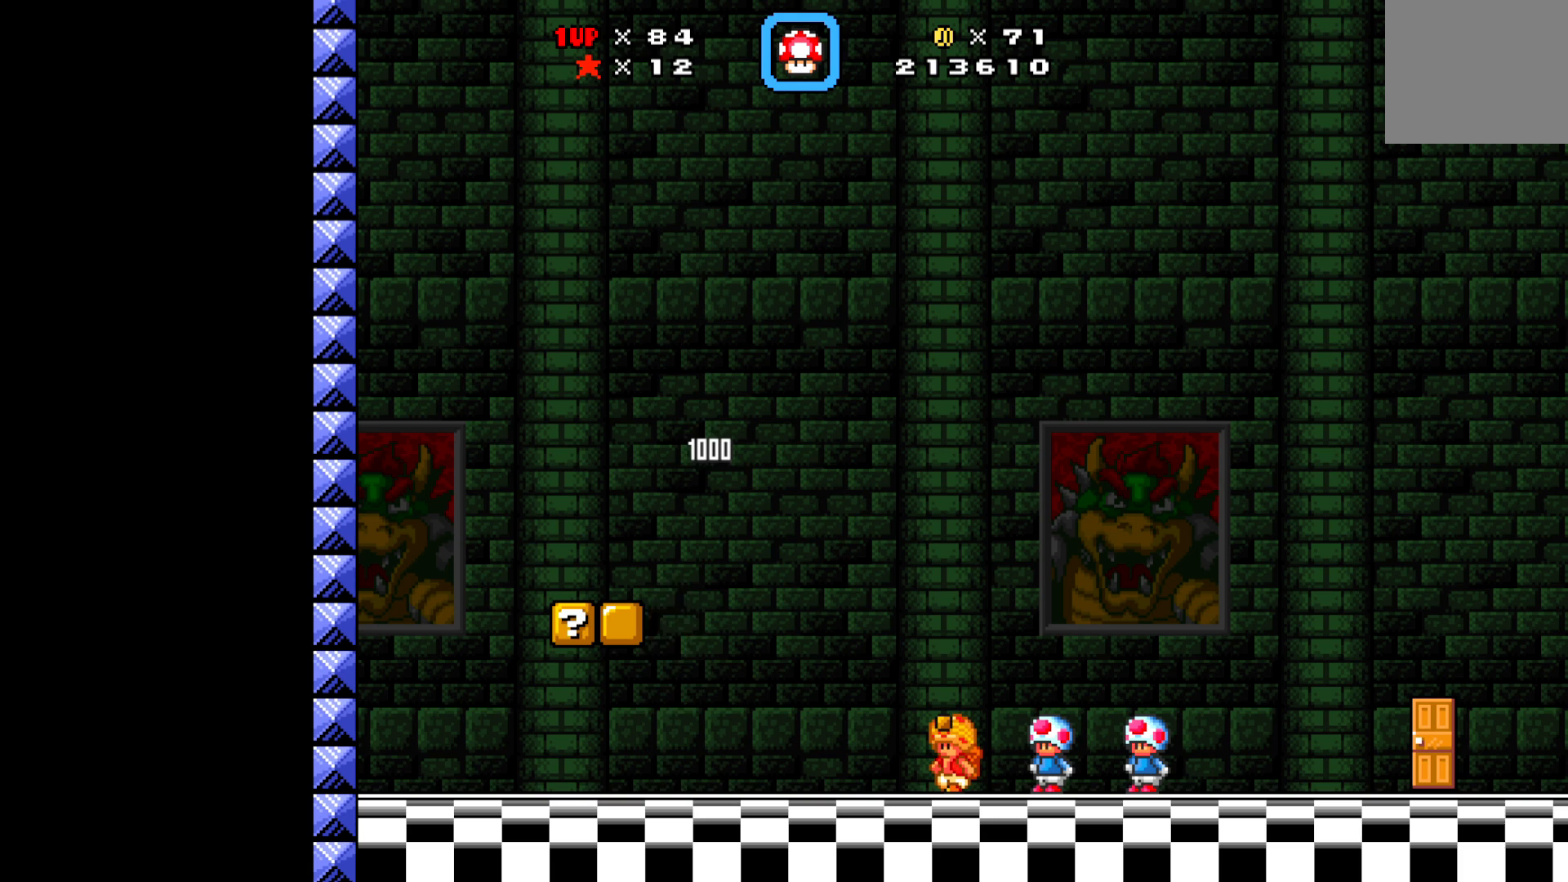
{"buttons": ["A", "X", "DPAD_LEFT"], "left_stick": "center", "events": [[67, "DPAD_LEFT", "down"], [467, "A", "down"]]}
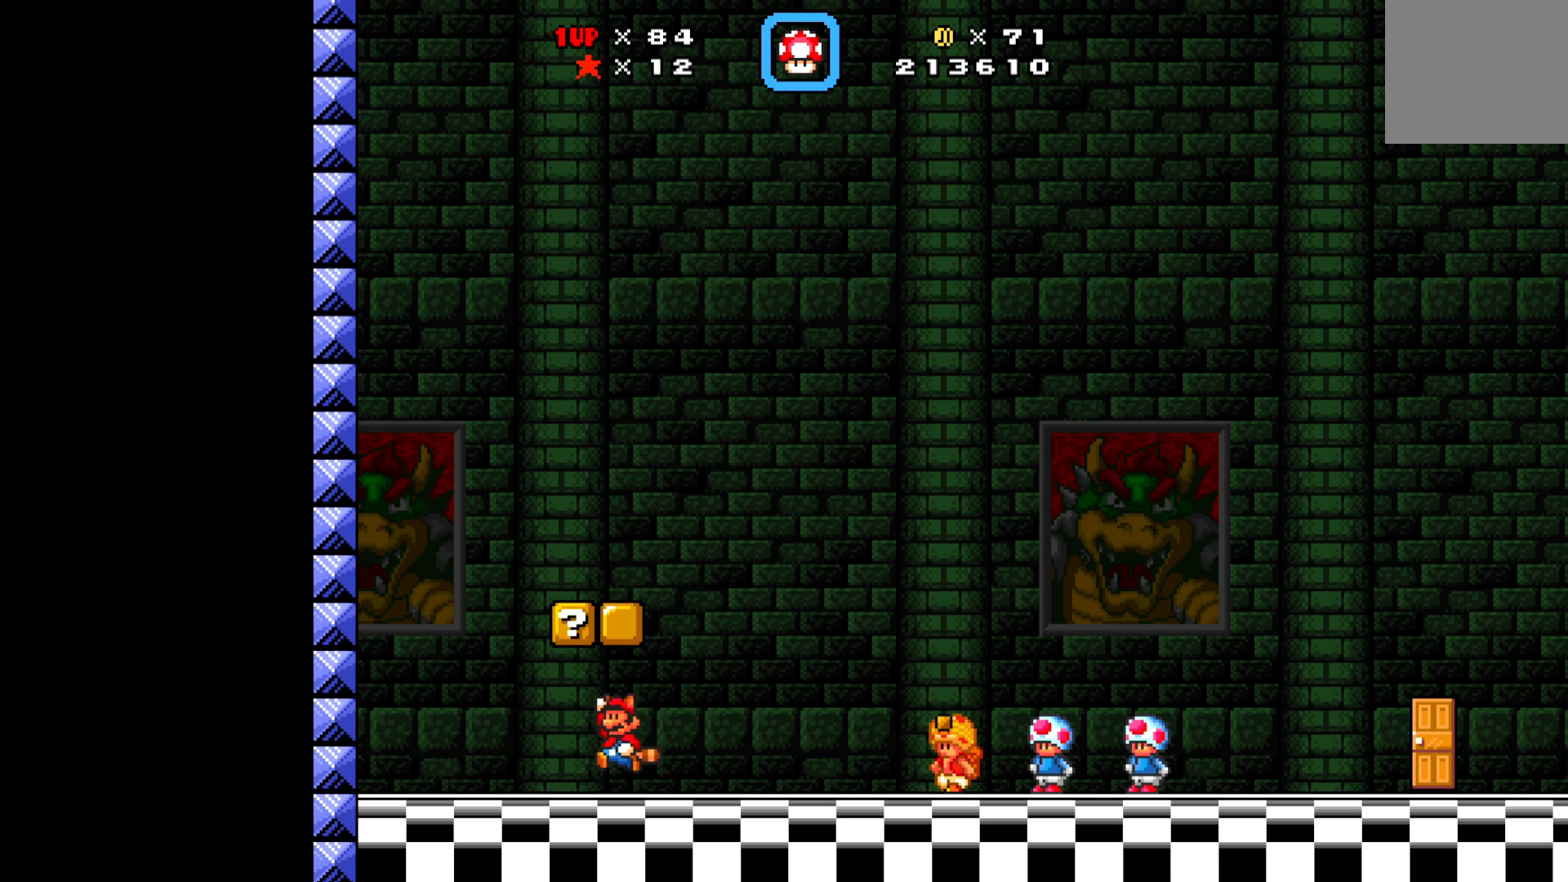
{"buttons": ["A", "X", "DPAD_RIGHT"], "left_stick": "center", "events": [[117, "A", "up"], [200, "DPAD_LEFT", "up"], [417, "DPAD_RIGHT", "down"], [433, "A", "down"]]}
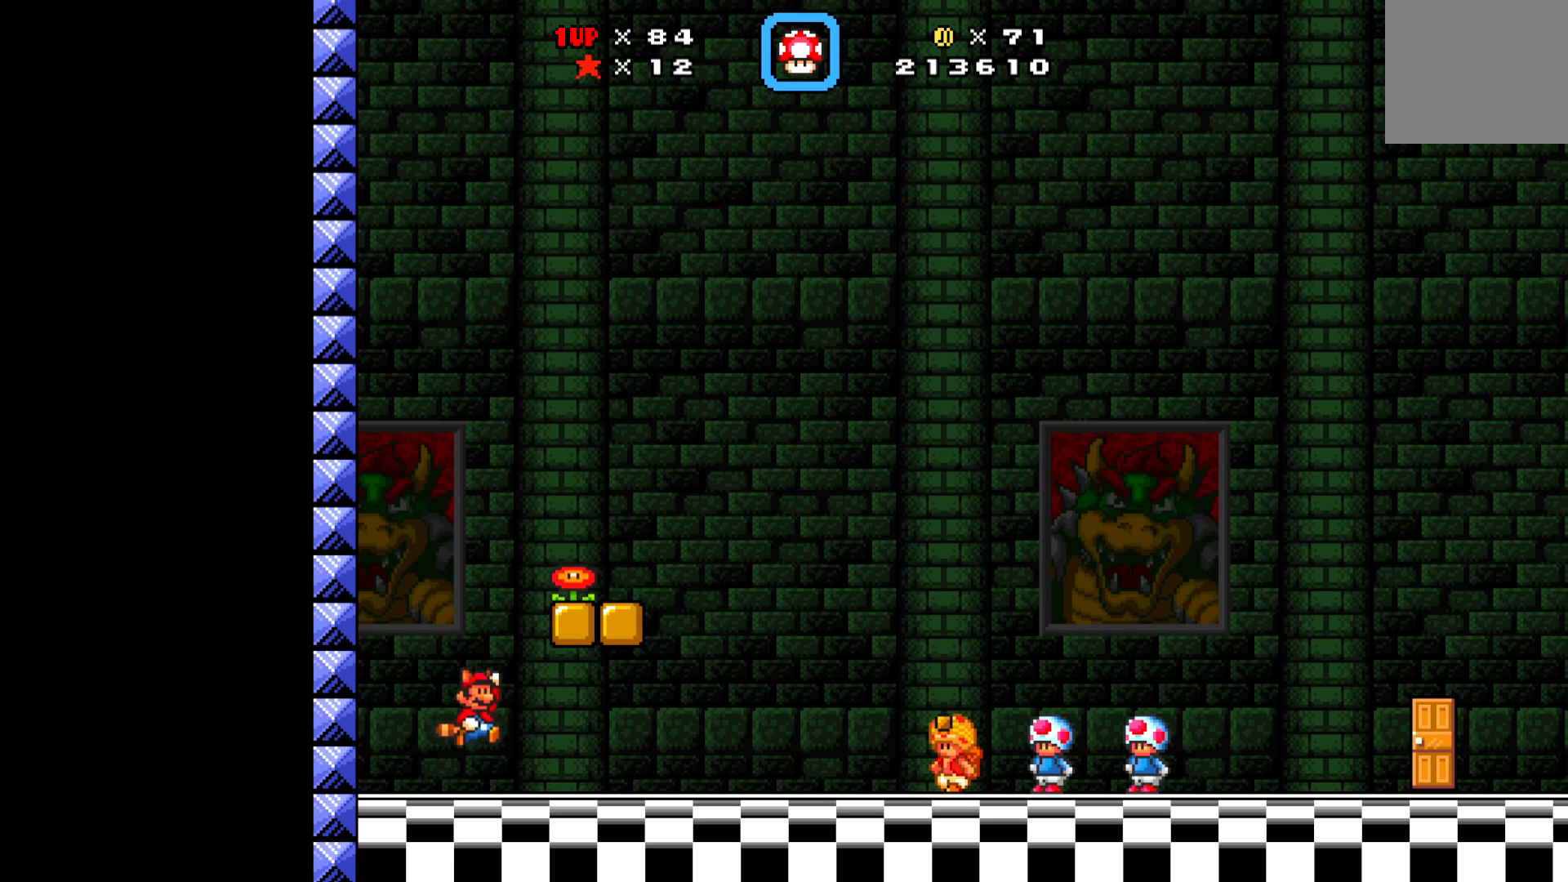
{"buttons": ["X"], "left_stick": "center", "events": [[350, "A", "up"], [450, "DPAD_RIGHT", "up"]]}
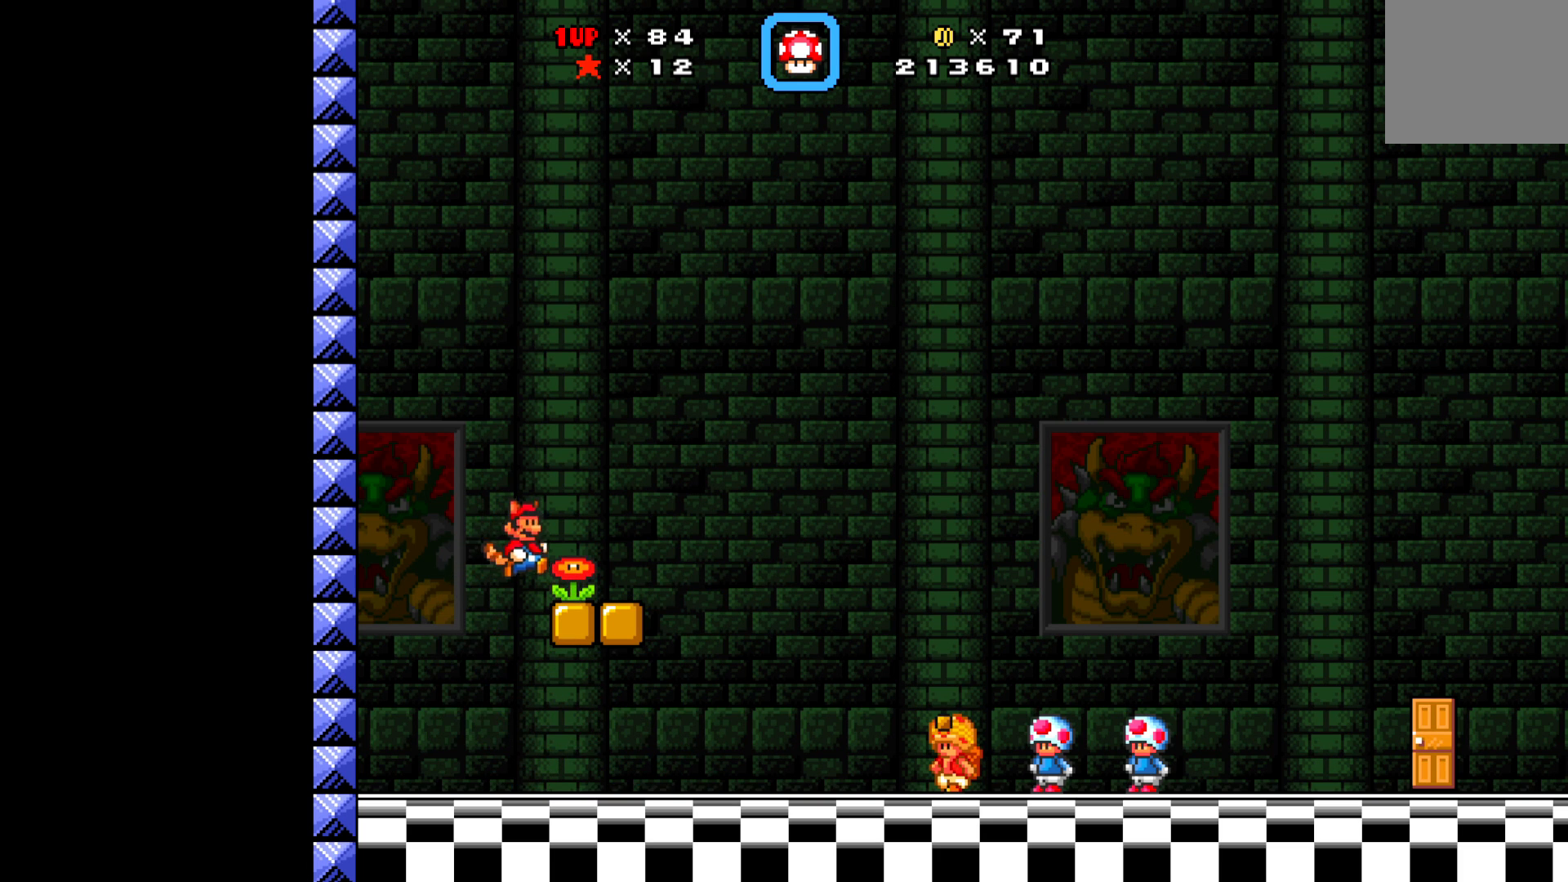
{"buttons": ["X"], "left_stick": "center", "events": []}
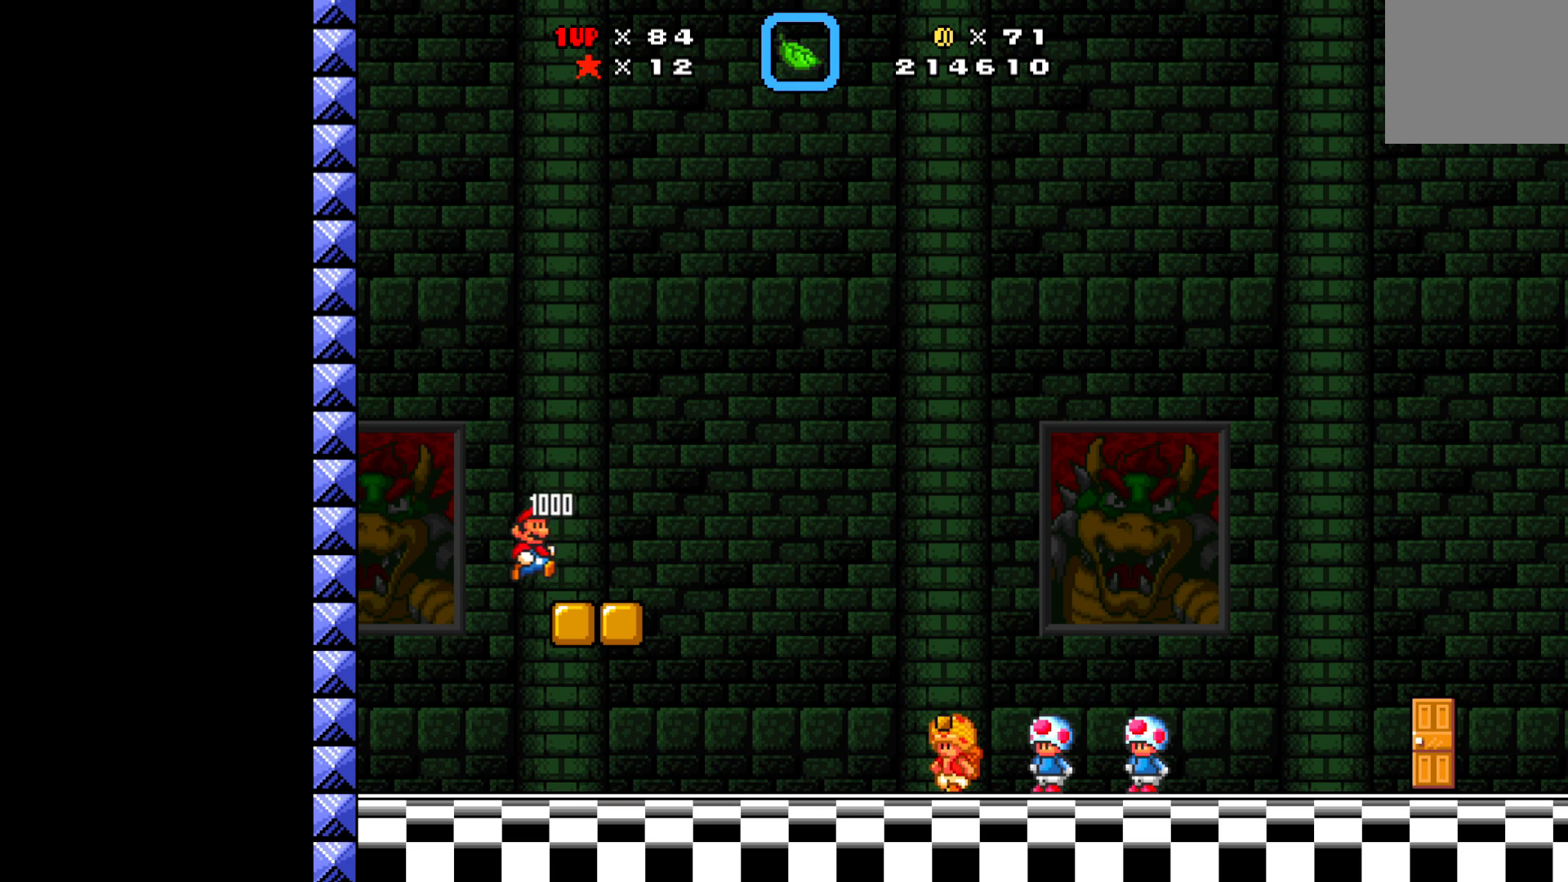
{"buttons": ["X", "DPAD_RIGHT"], "left_stick": "center", "events": [[450, "DPAD_RIGHT", "down"]]}
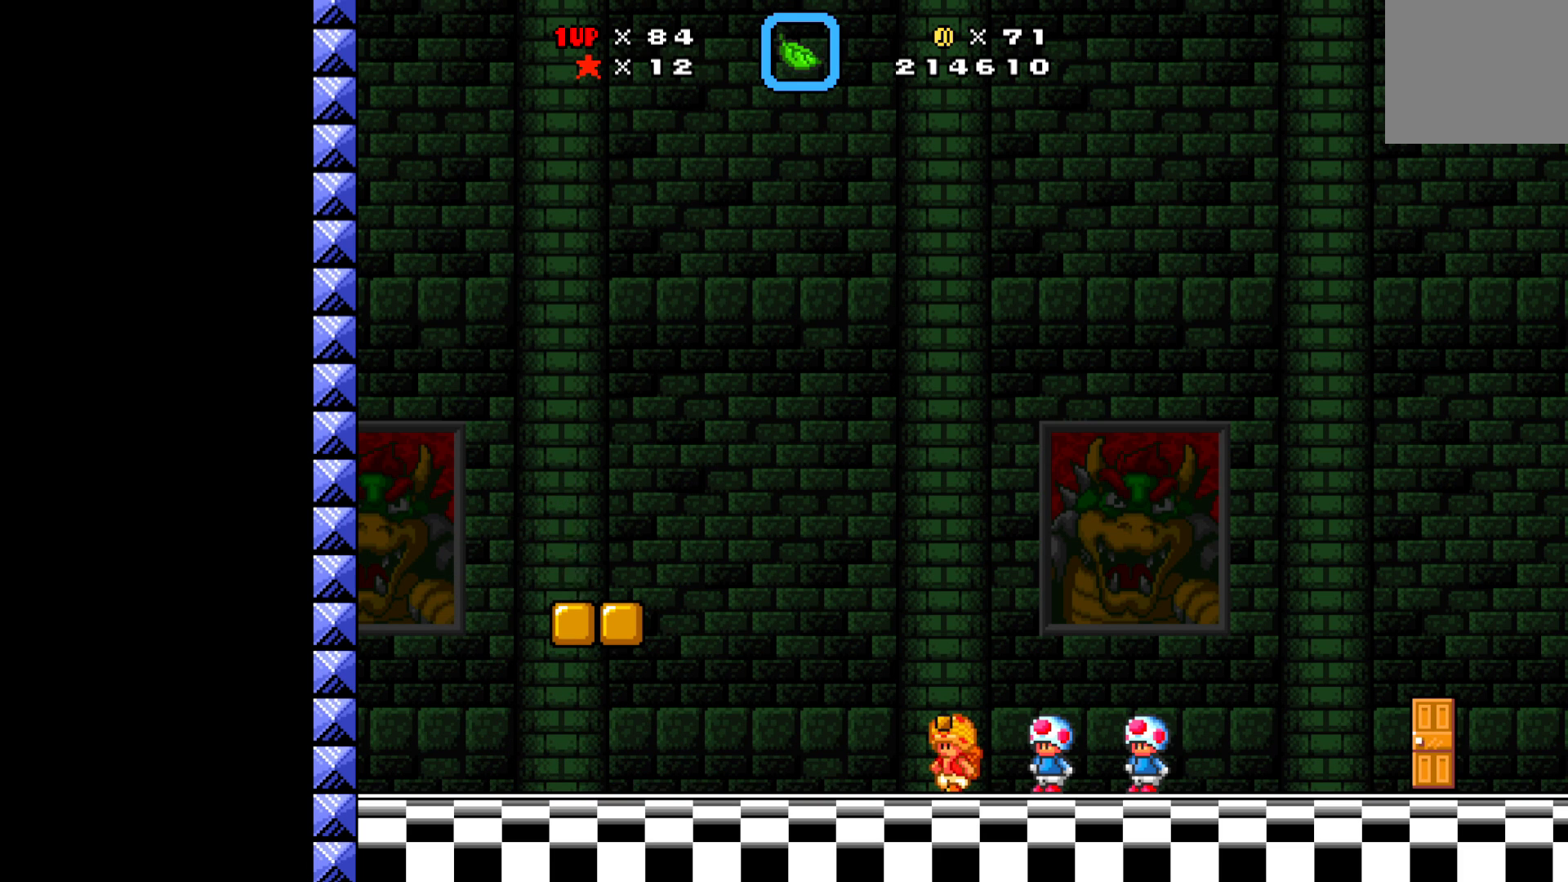
{"buttons": ["A", "X", "DPAD_LEFT"], "left_stick": "center", "events": [[67, "DPAD_RIGHT", "up"], [150, "A", "down"], [233, "DPAD_LEFT", "down"]]}
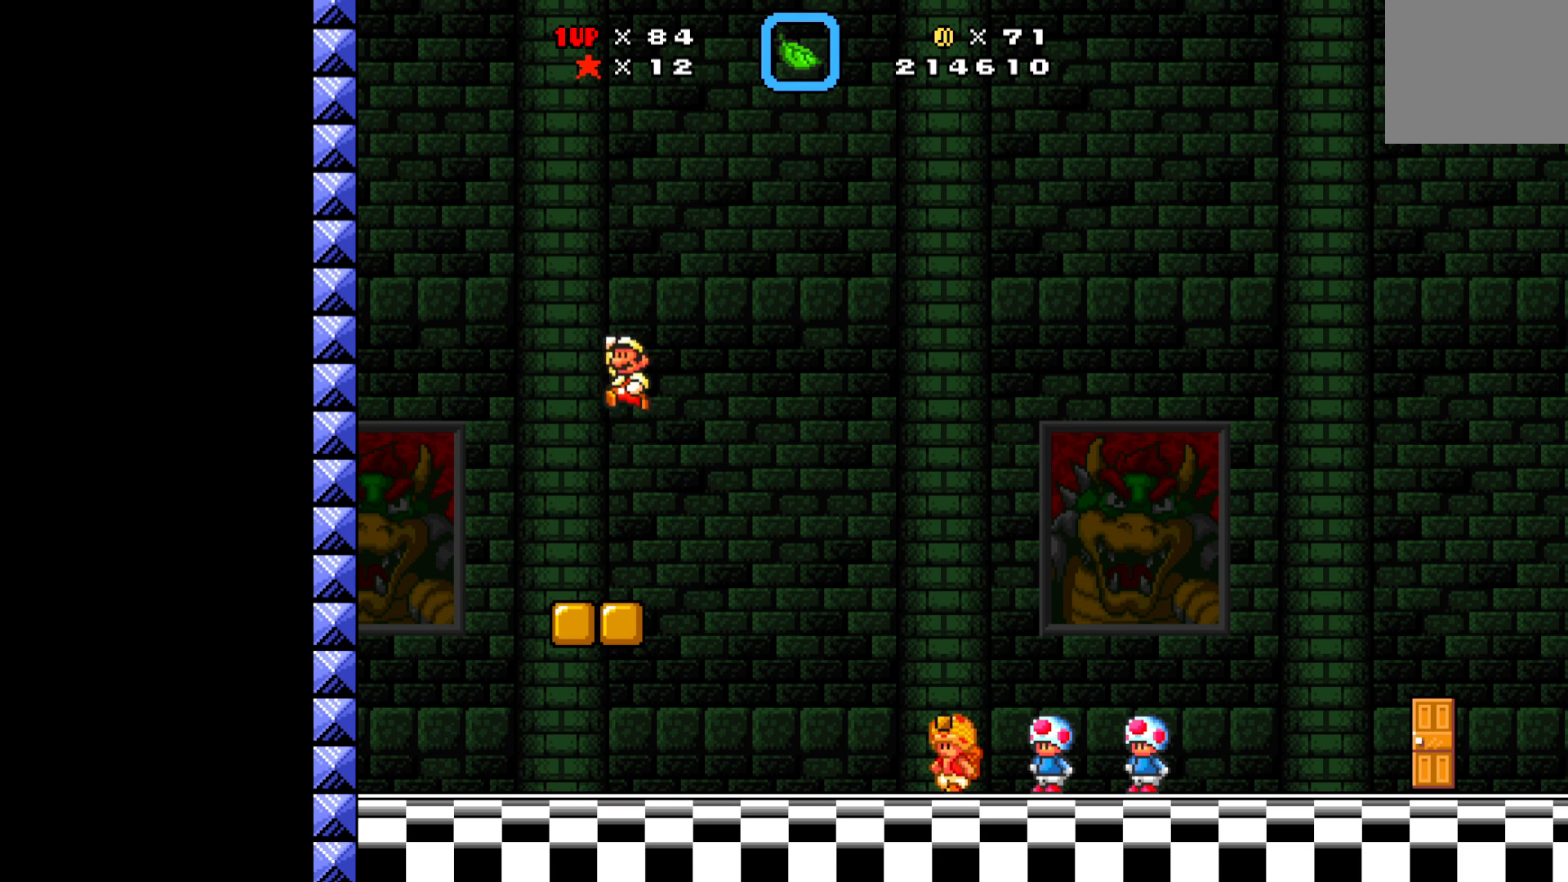
{"buttons": ["X", "DPAD_RIGHT"], "left_stick": "center", "events": [[50, "A", "up"], [183, "DPAD_LEFT", "up"], [383, "DPAD_RIGHT", "down"]]}
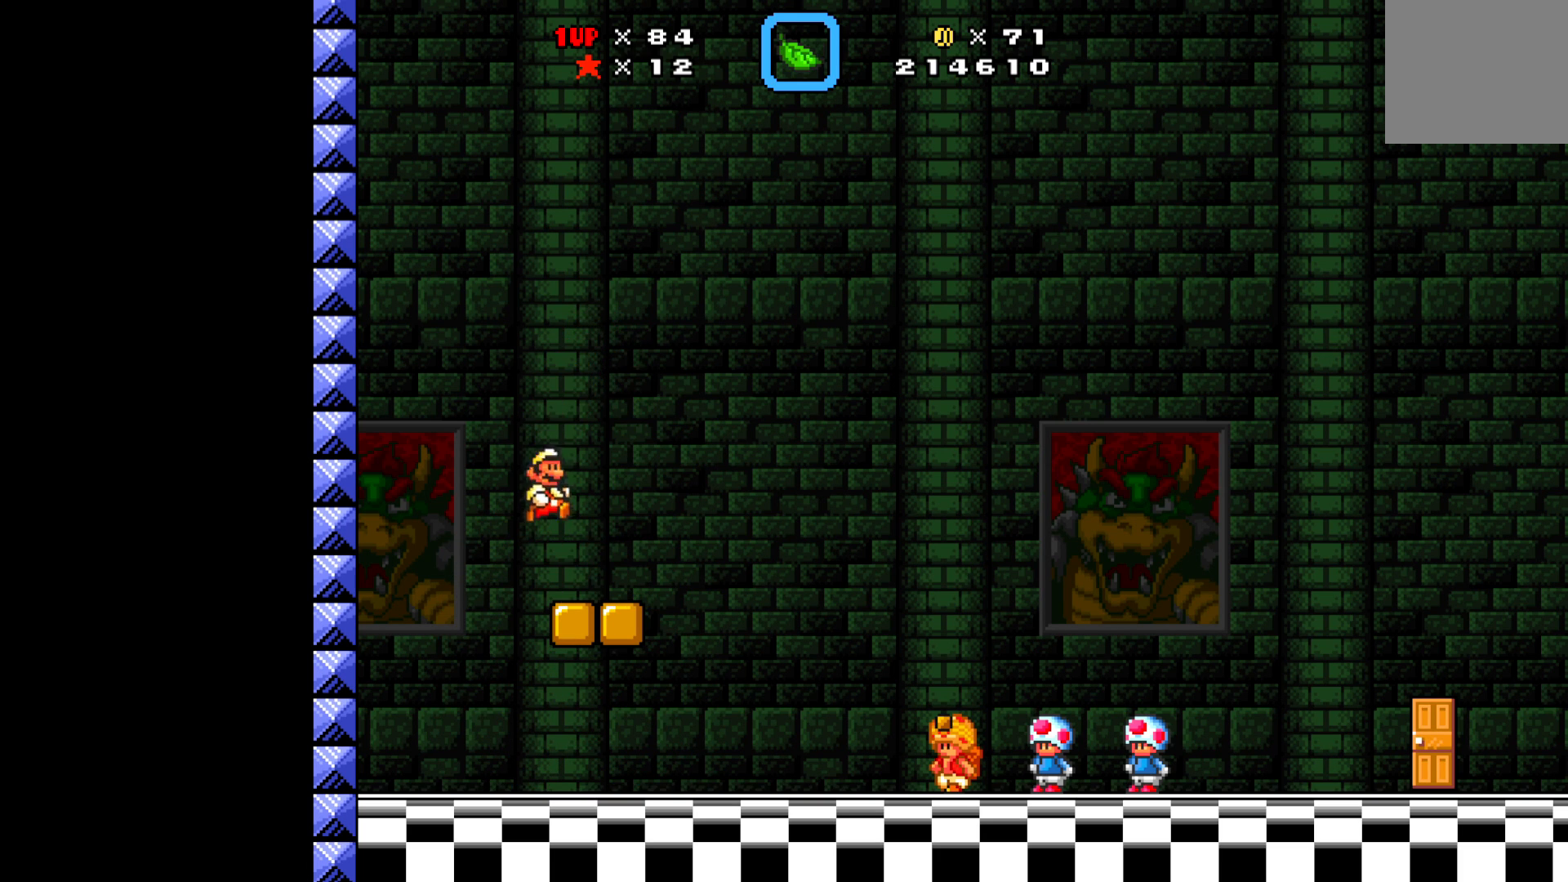
{"buttons": ["A", "X"], "left_stick": "center", "events": [[100, "DPAD_RIGHT", "up"], [217, "A", "down"]]}
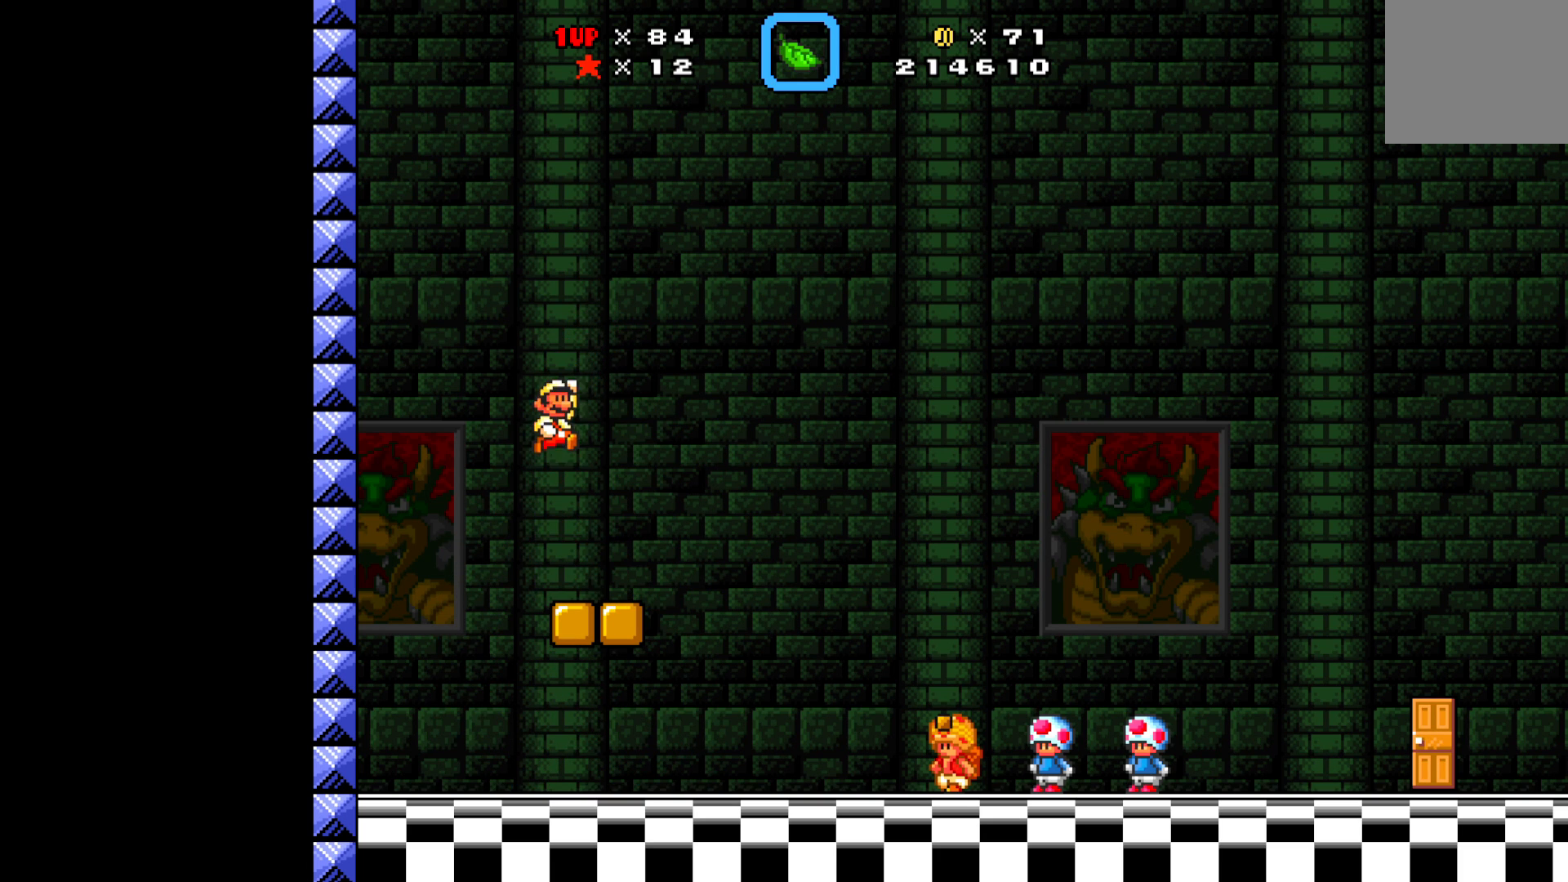
{"buttons": ["X"], "left_stick": "center", "events": [[150, "A", "up"], [200, "SELECT", "down"], [383, "SELECT", "up"]]}
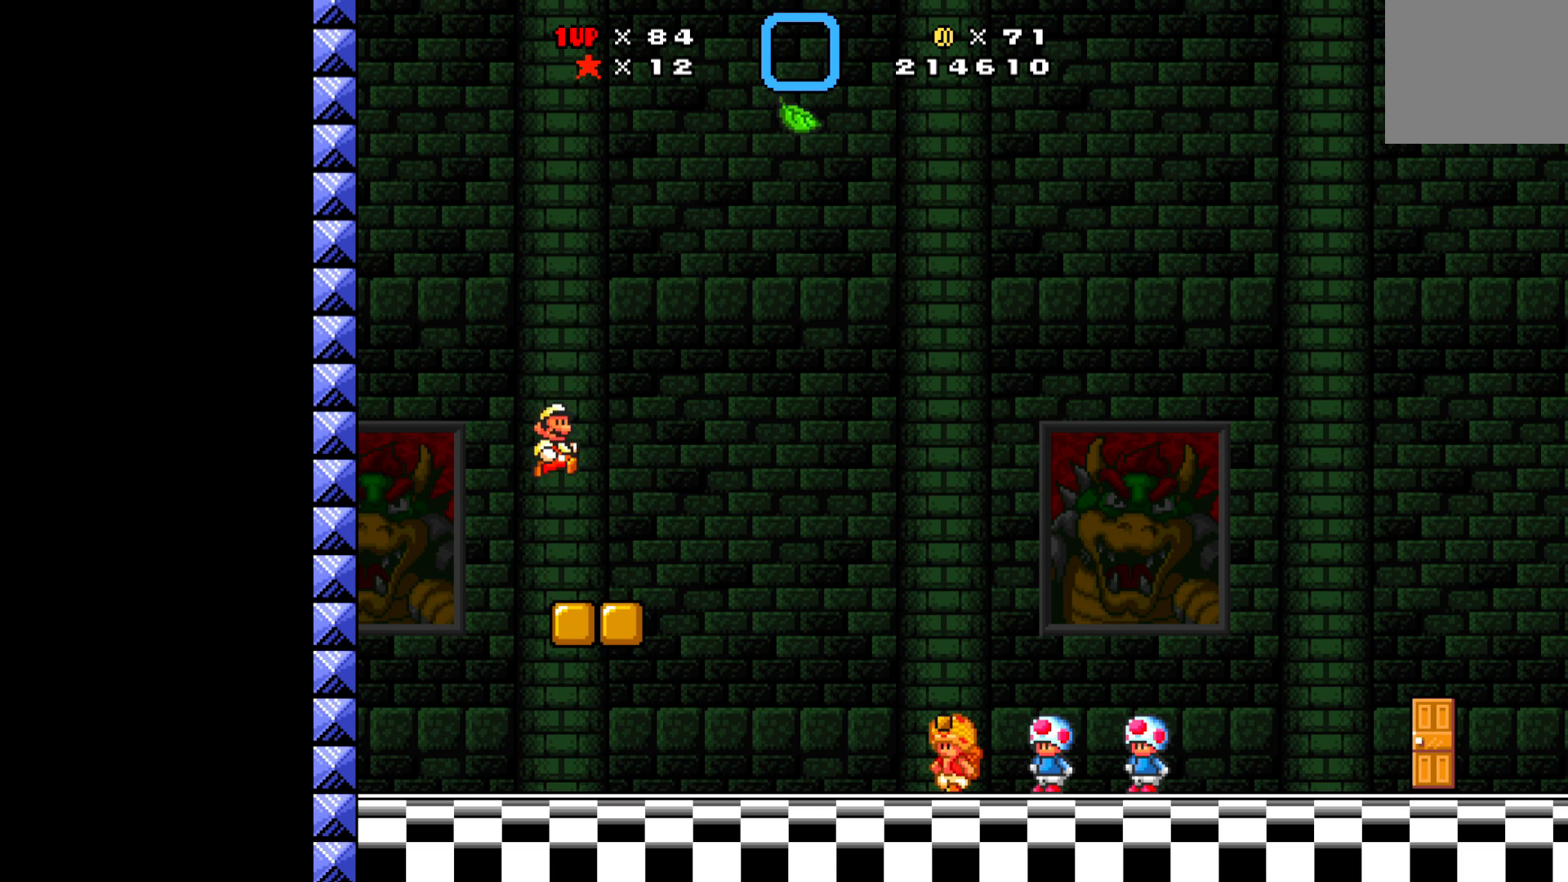
{"buttons": ["X", "DPAD_RIGHT"], "left_stick": "center", "events": [[167, "DPAD_RIGHT", "down"], [283, "DPAD_RIGHT", "up"], [433, "DPAD_RIGHT", "down"]]}
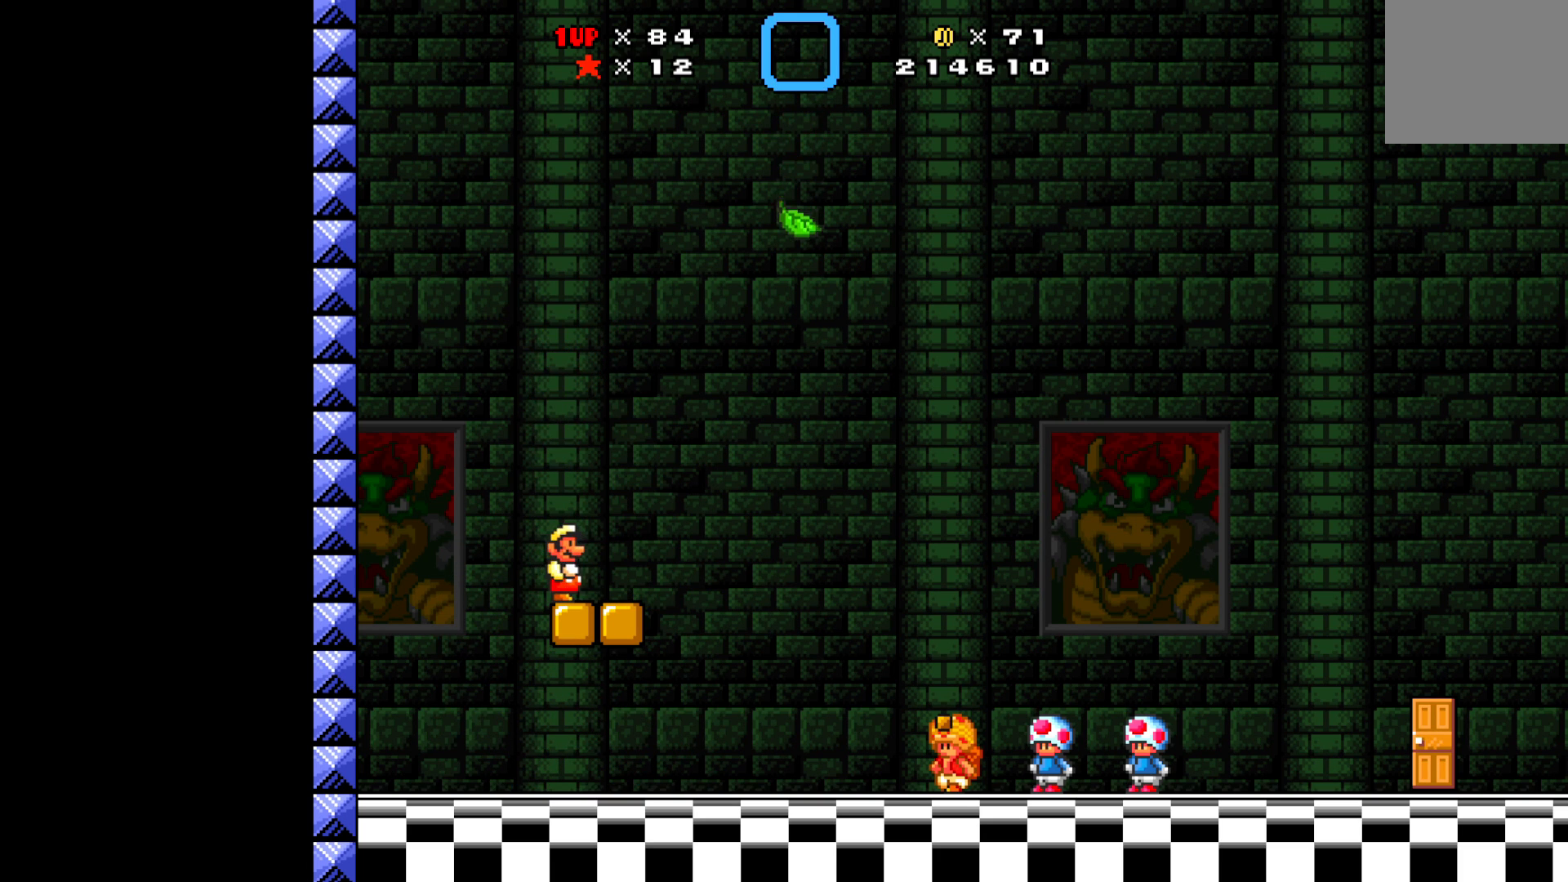
{"buttons": ["A", "X", "DPAD_RIGHT"], "left_stick": "center", "events": [[250, "A", "down"]]}
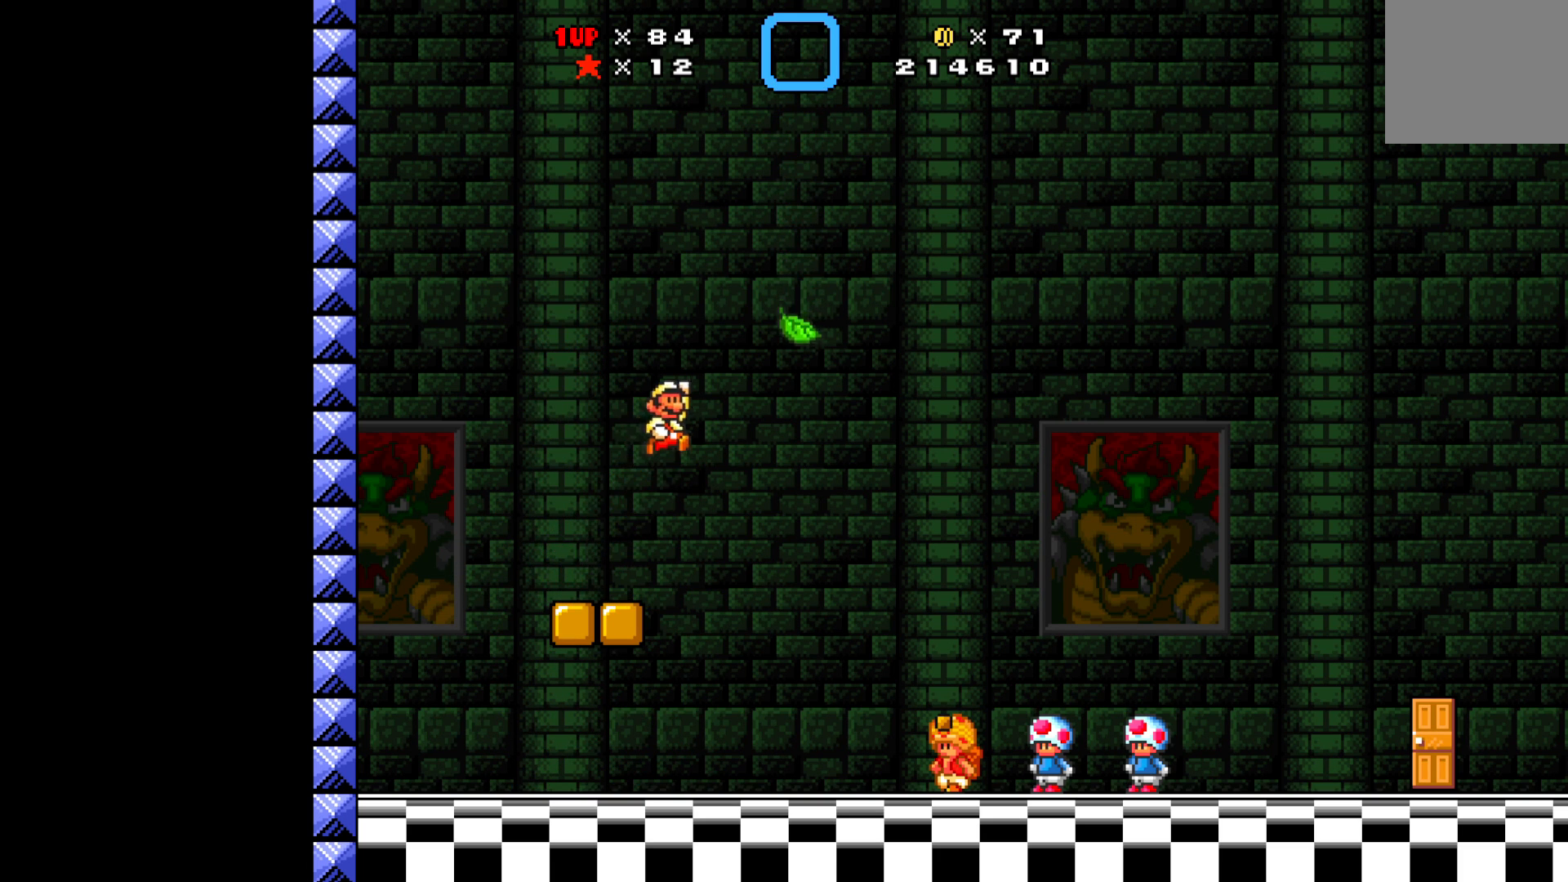
{"buttons": ["X"], "left_stick": "center", "events": [[17, "A", "up"], [217, "DPAD_RIGHT", "up"]]}
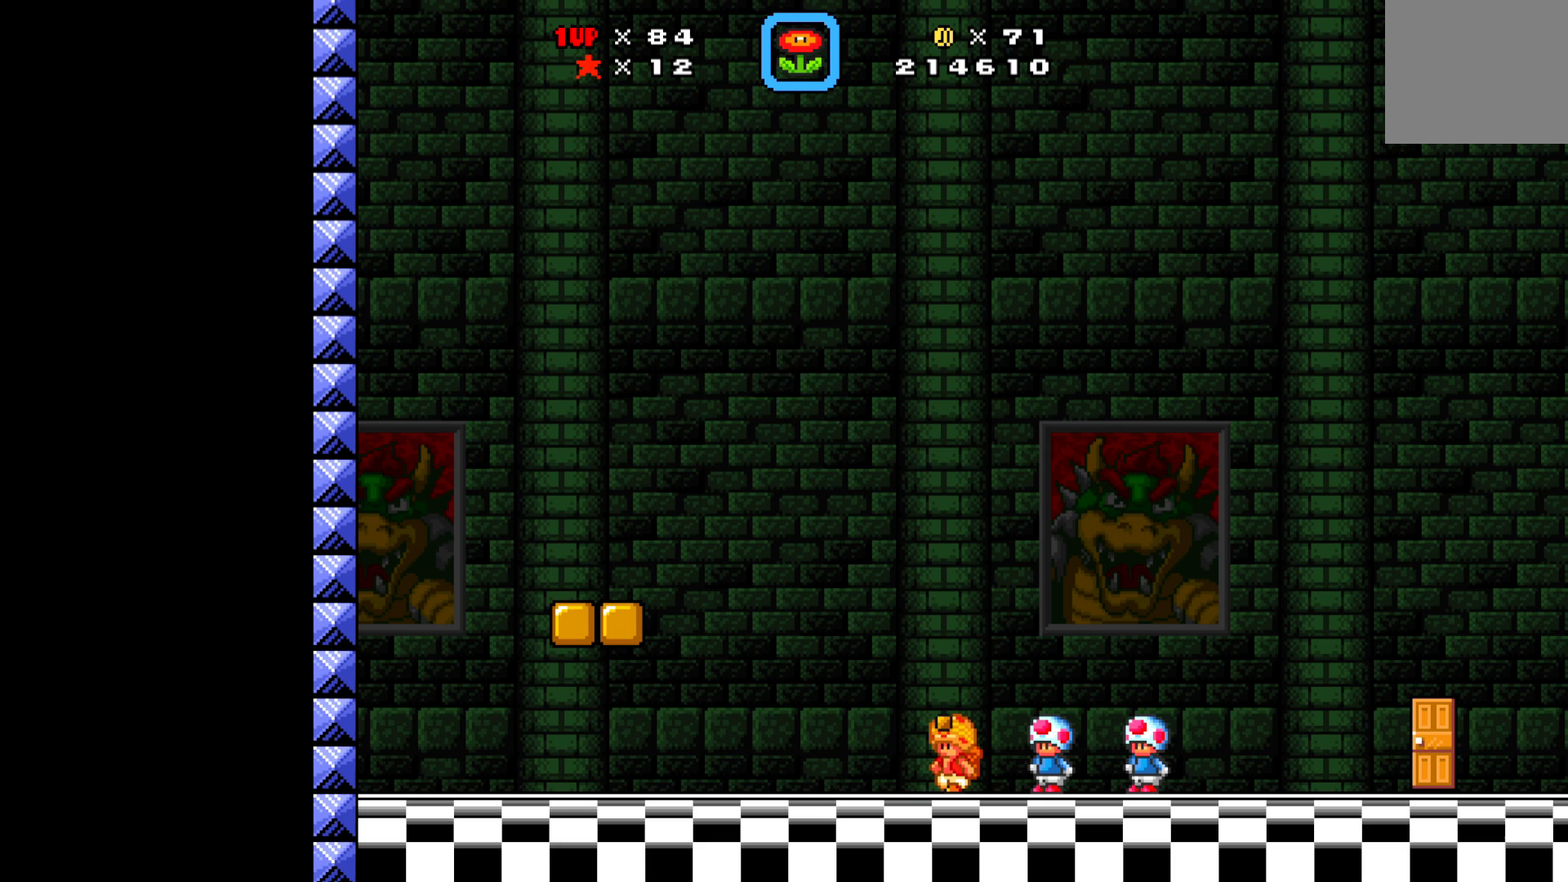
{"buttons": ["X"], "left_stick": "center", "events": [[200, "DPAD_LEFT", "down"], [350, "DPAD_LEFT", "up"], [417, "DPAD_RIGHT", "down"], [483, "DPAD_RIGHT", "up"]]}
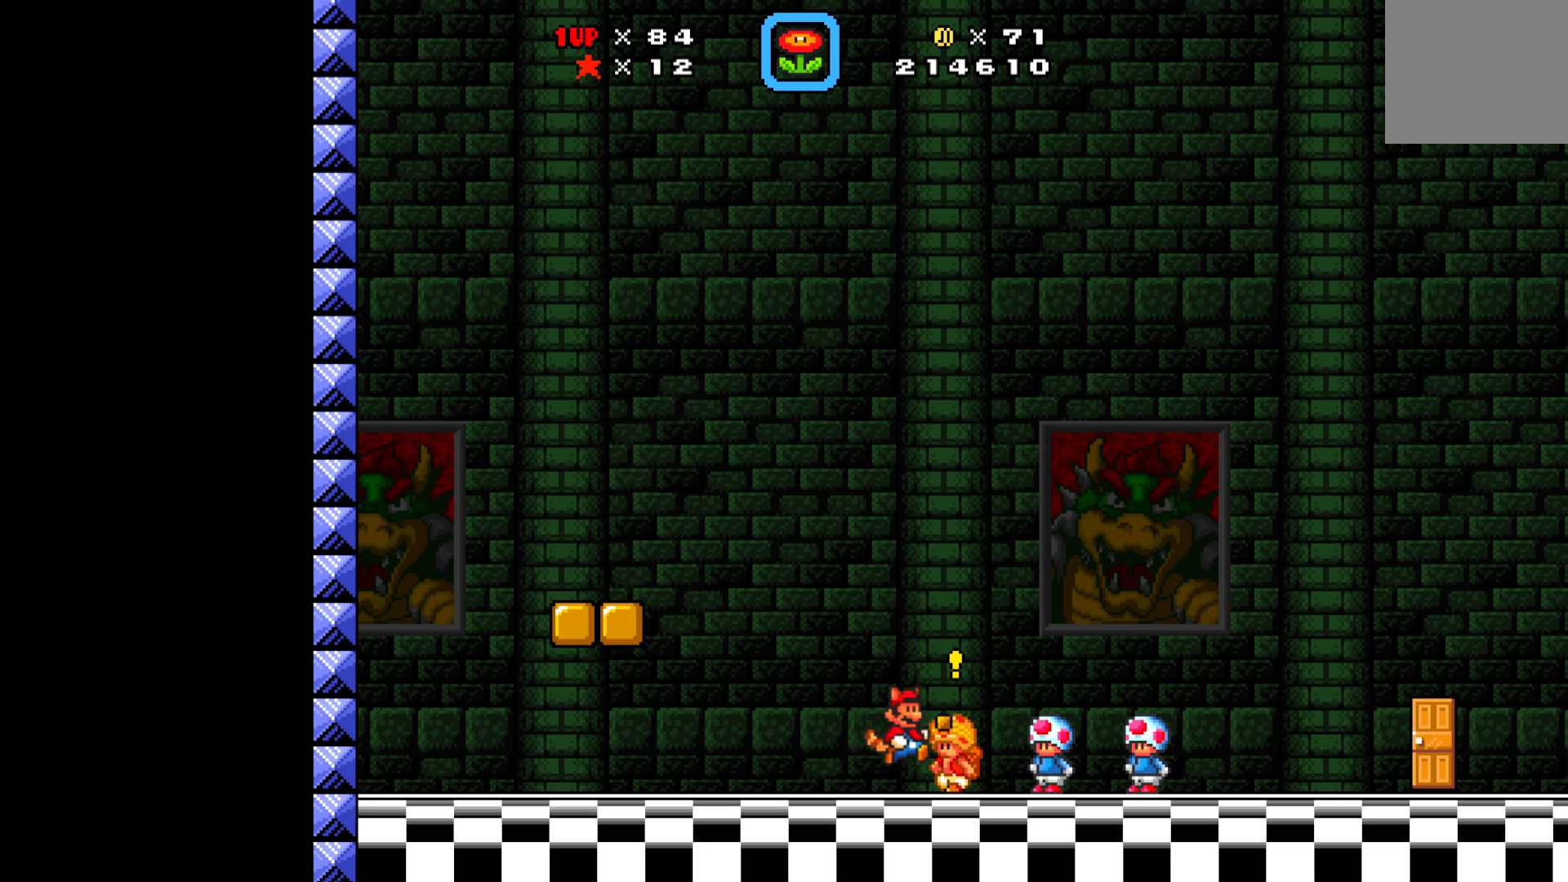
{"buttons": [], "left_stick": "center", "events": [[117, "DPAD_UP", "down"], [183, "X", "up"], [200, "DPAD_UP", "up"]]}
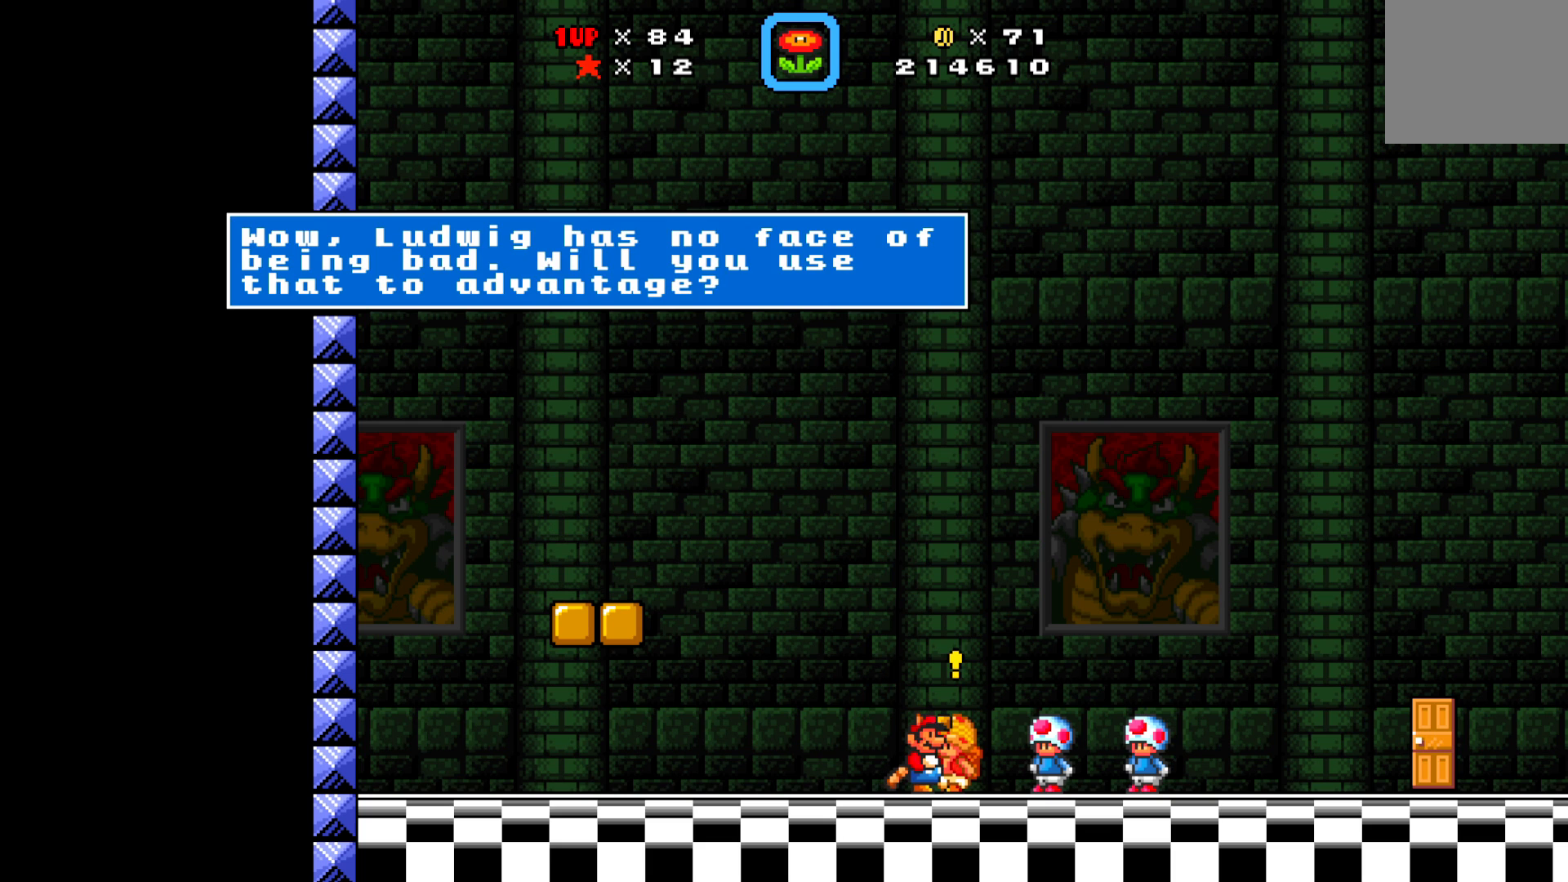
{"buttons": [], "left_stick": "center", "events": []}